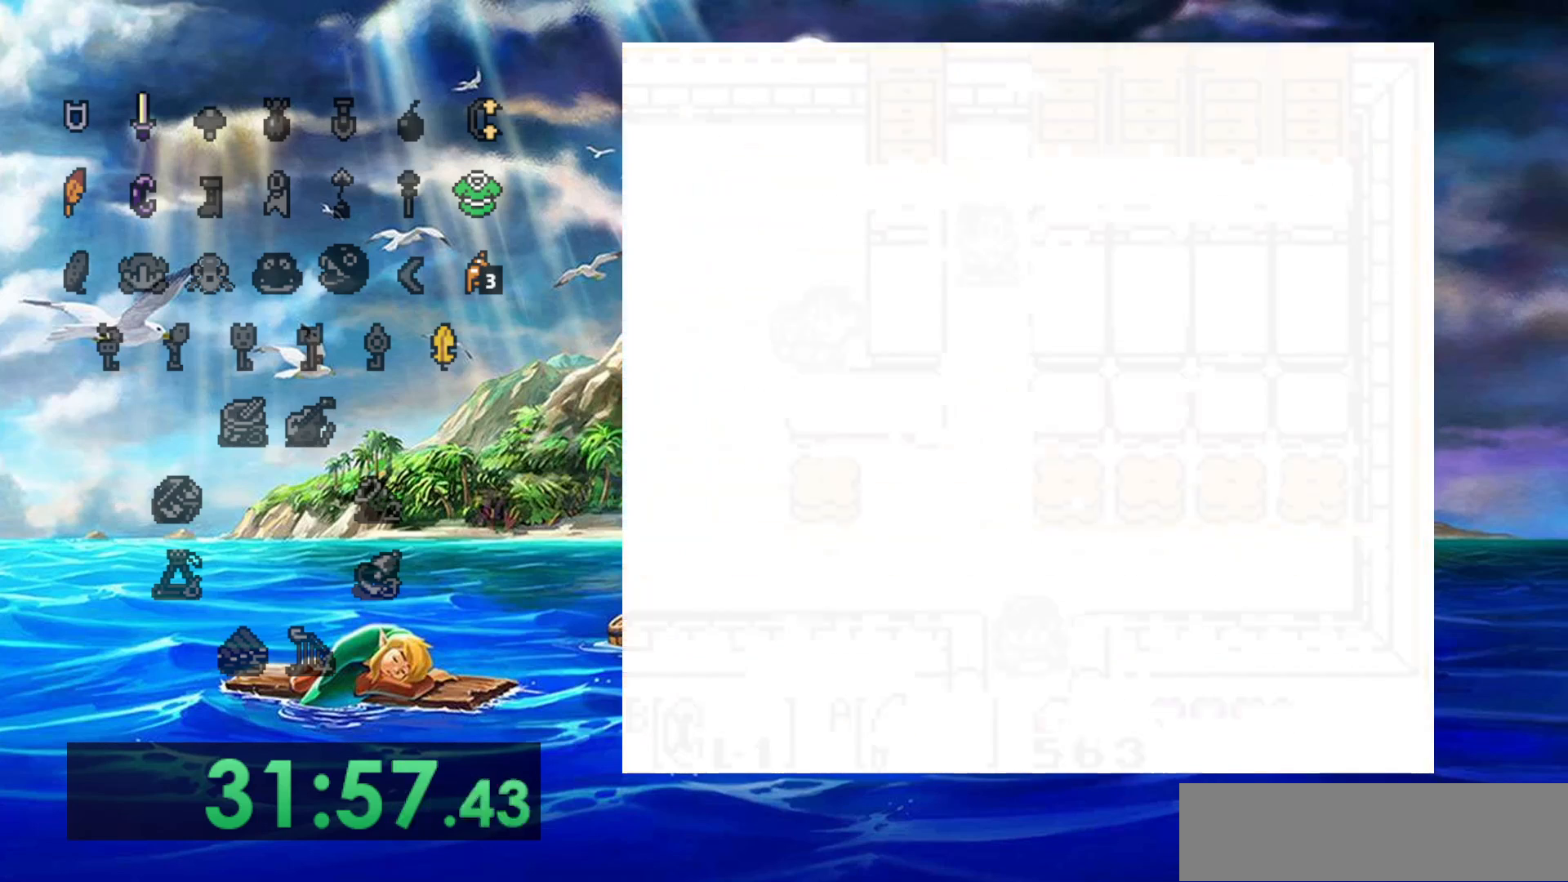
Gameplay with a controller (Nintendo layout); each line is a JSON object with the inputs held at the frame after it. "events" lists button and stick changes between this image and that frame as [ms after this image, input, new state], when the widget could be followed in between. Not read: A DPAD_DOWN DPAD_LEFT L3 R3.
{"buttons": [], "events": []}
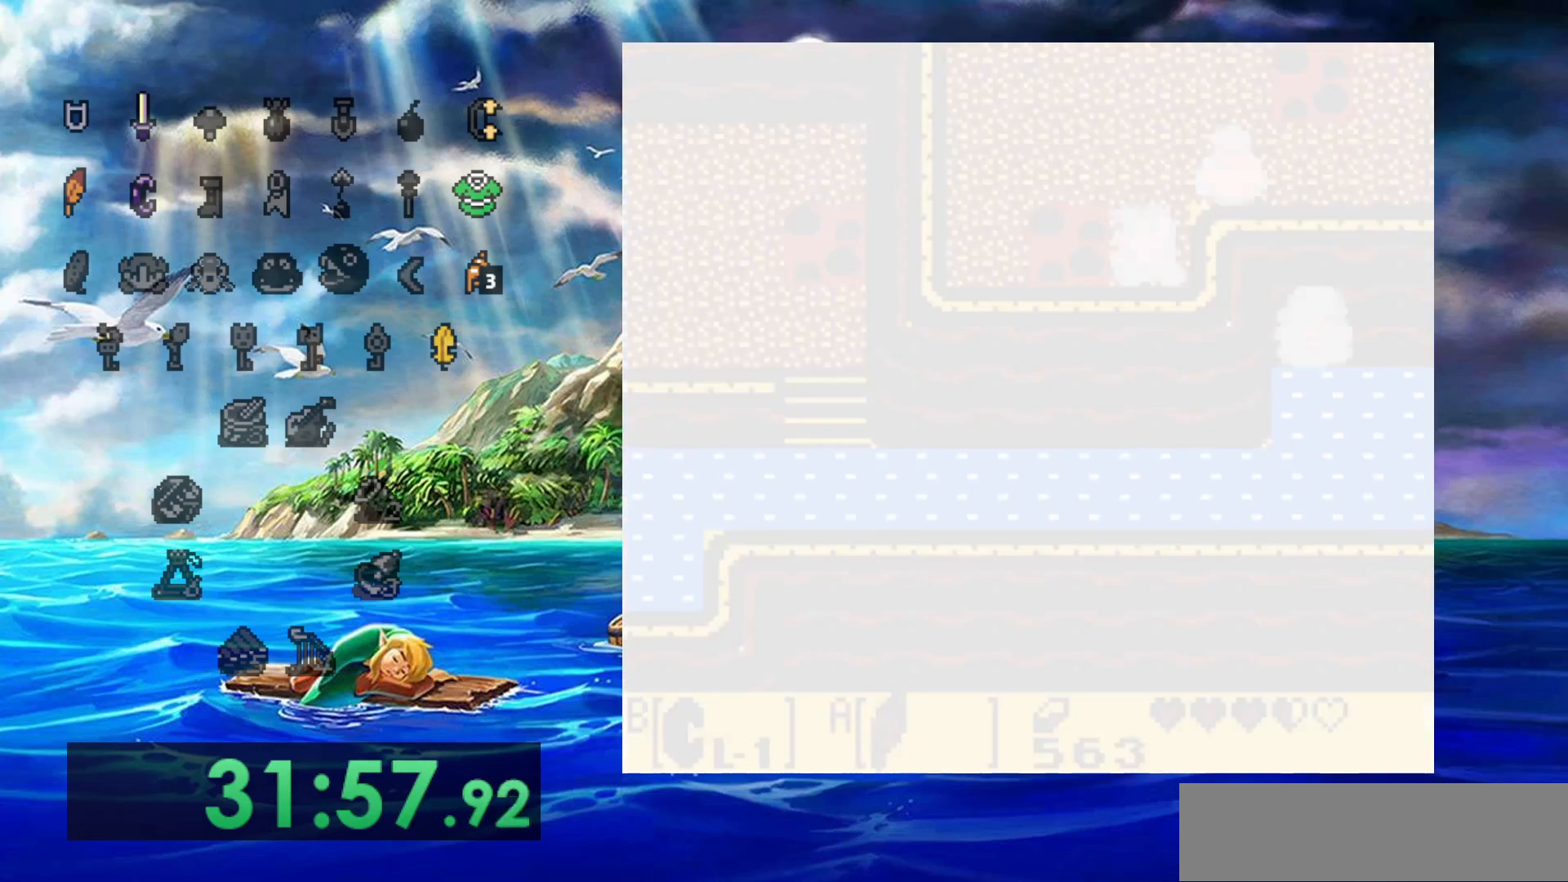
{"buttons": ["DPAD_RIGHT"], "events": [[367, "DPAD_RIGHT", "down"]]}
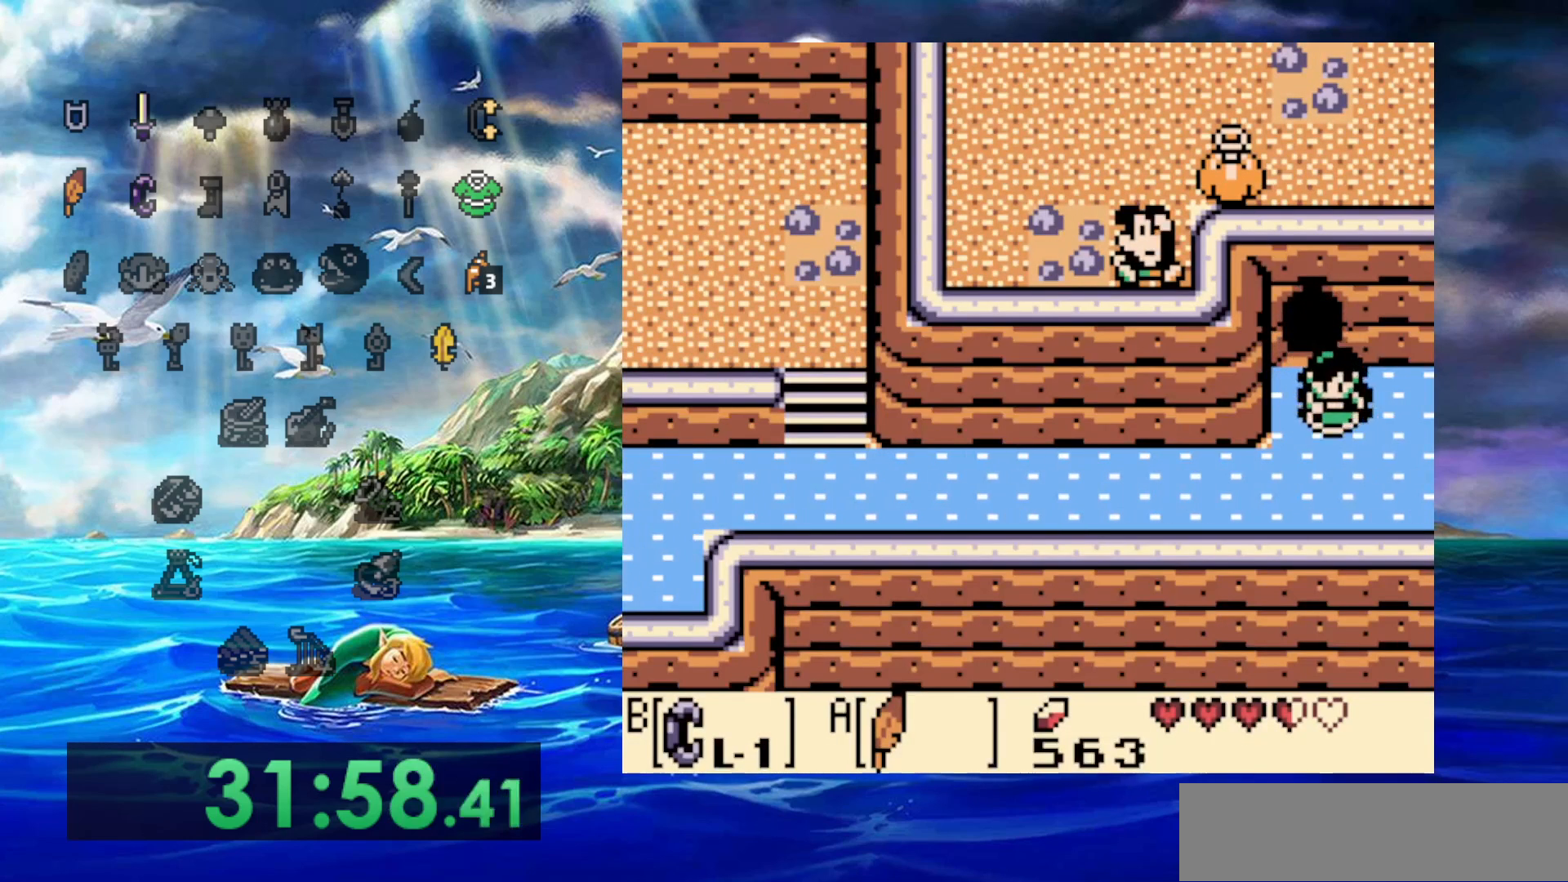
{"buttons": ["DPAD_RIGHT"], "events": [[33, "DPAD_UP", "down"], [83, "DPAD_UP", "up"]]}
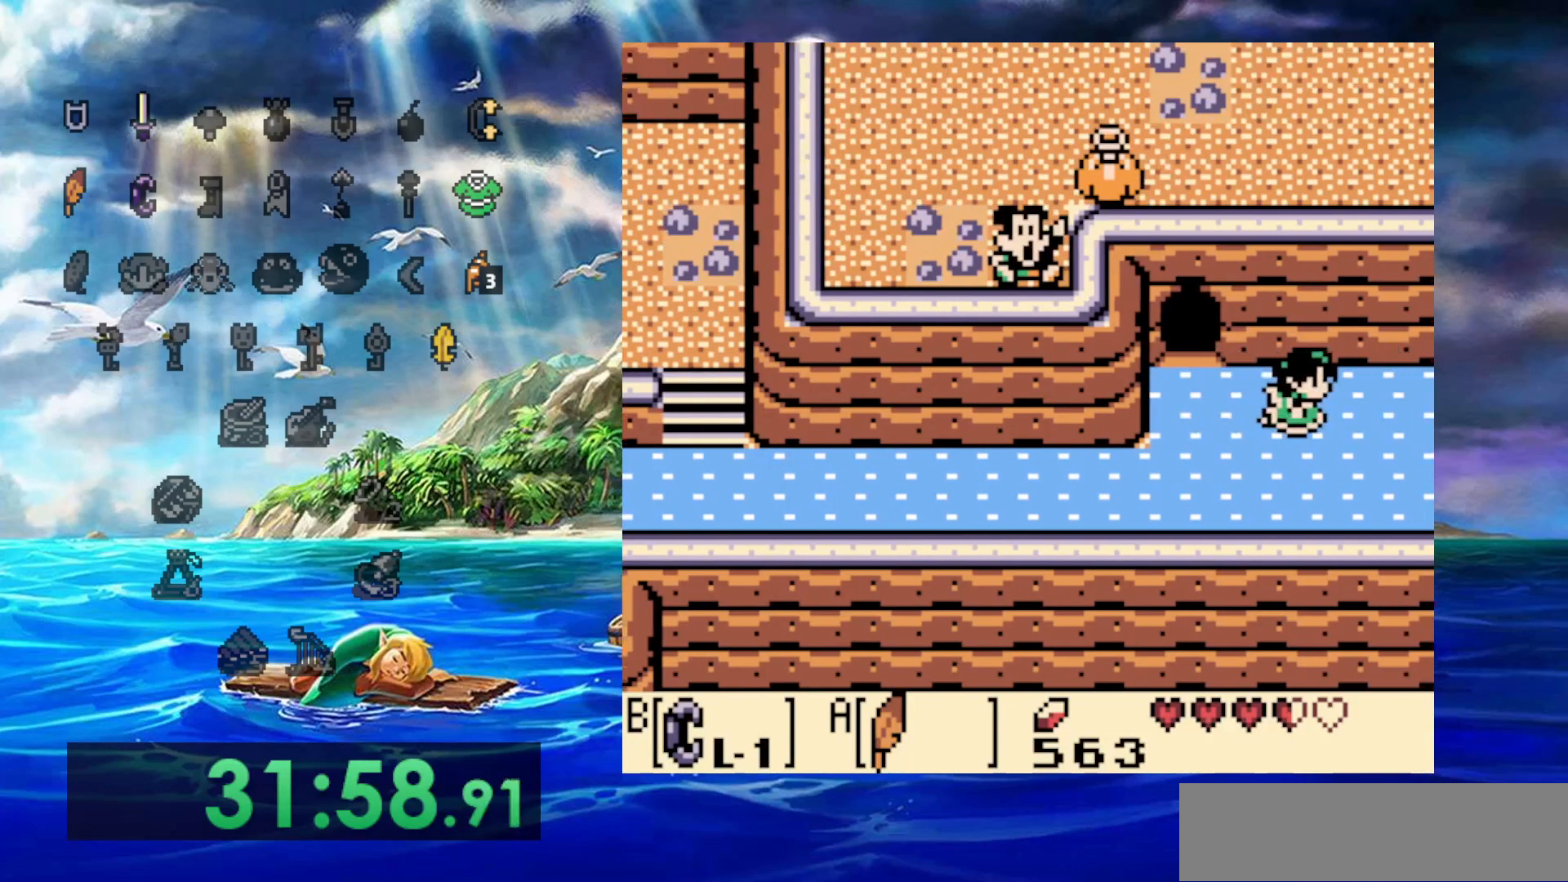
{"buttons": ["DPAD_RIGHT"], "events": []}
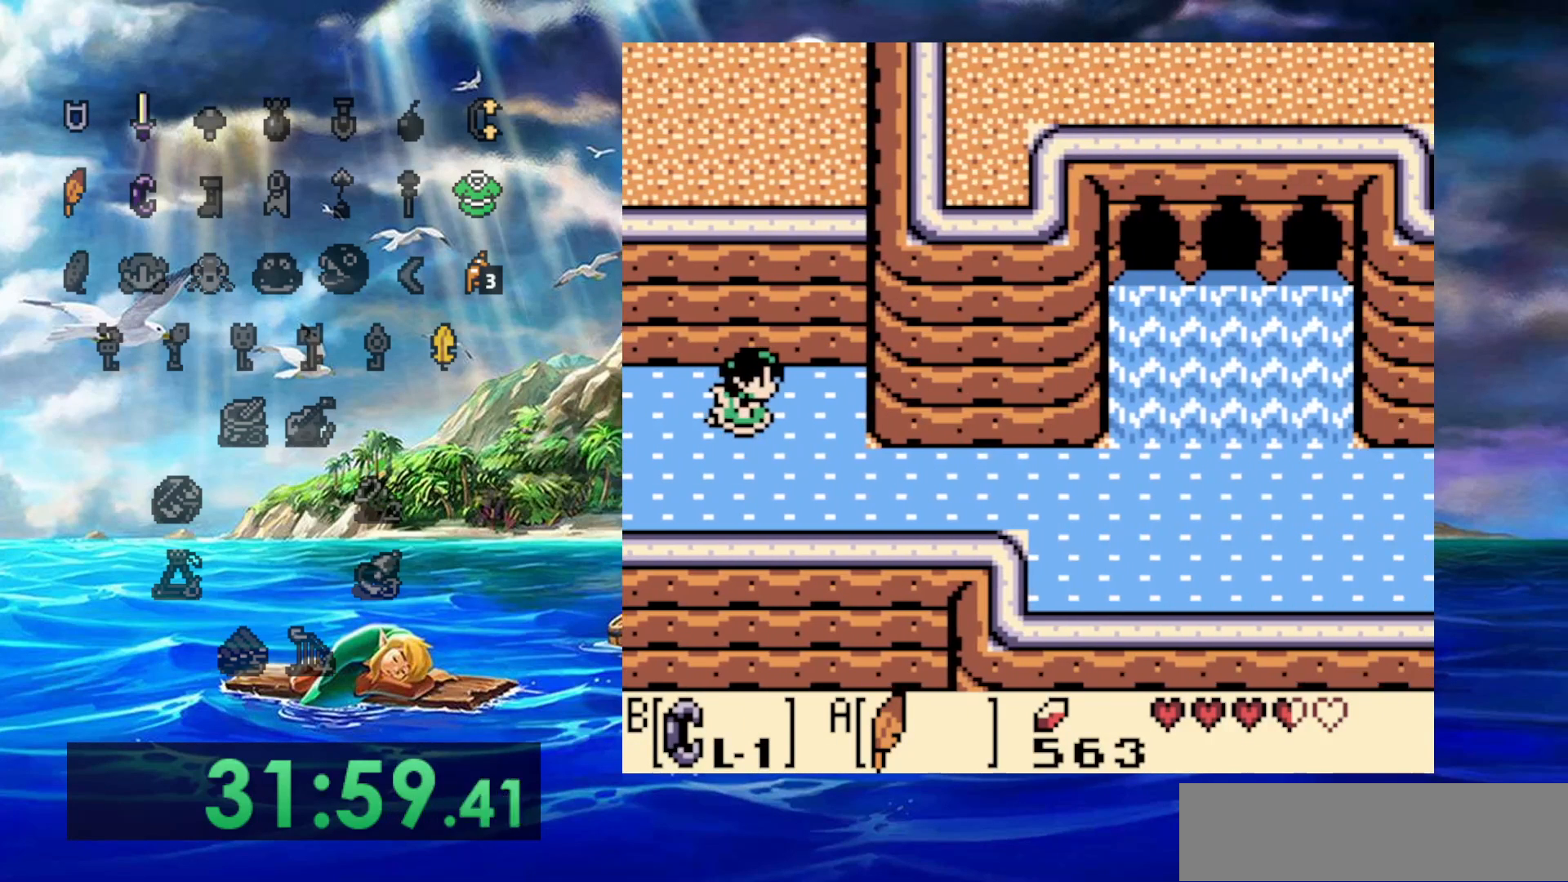
{"buttons": ["DPAD_RIGHT"], "events": []}
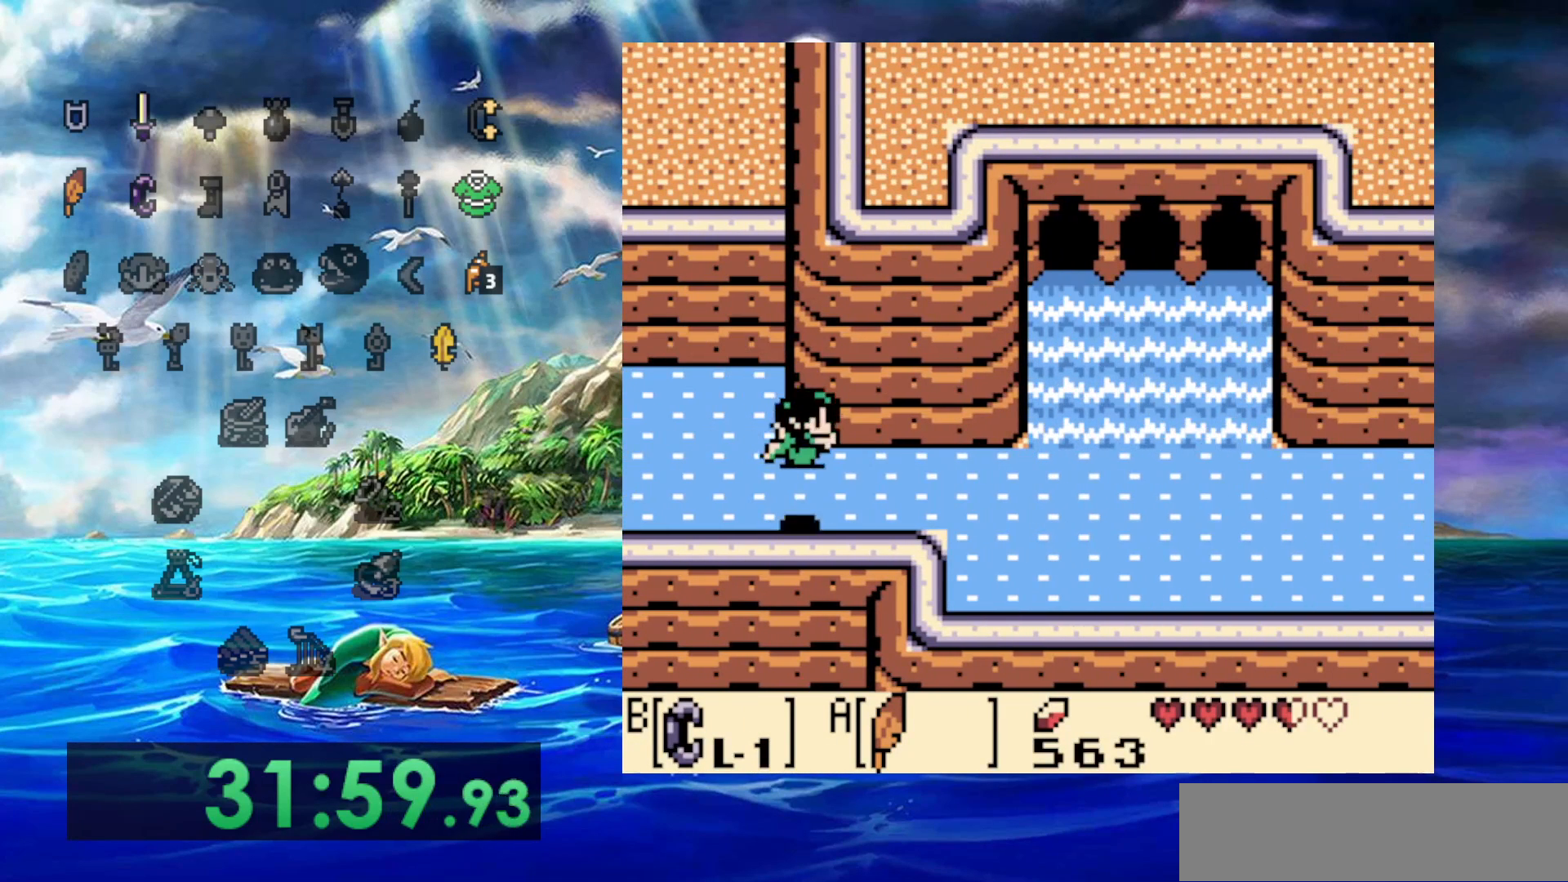
{"buttons": ["DPAD_RIGHT"], "events": []}
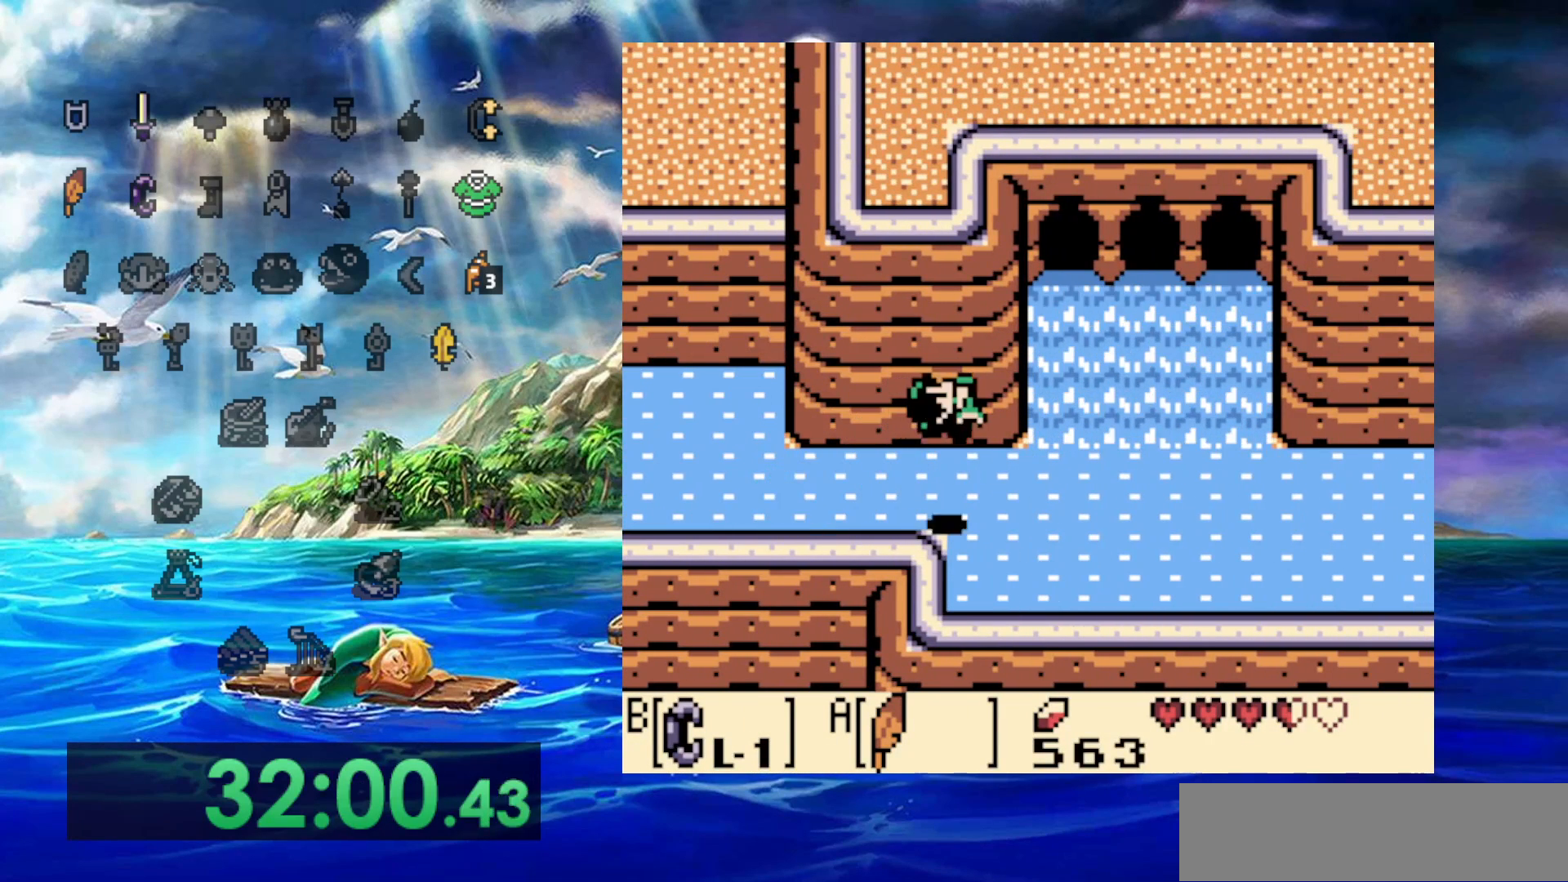
{"buttons": ["DPAD_RIGHT"], "events": []}
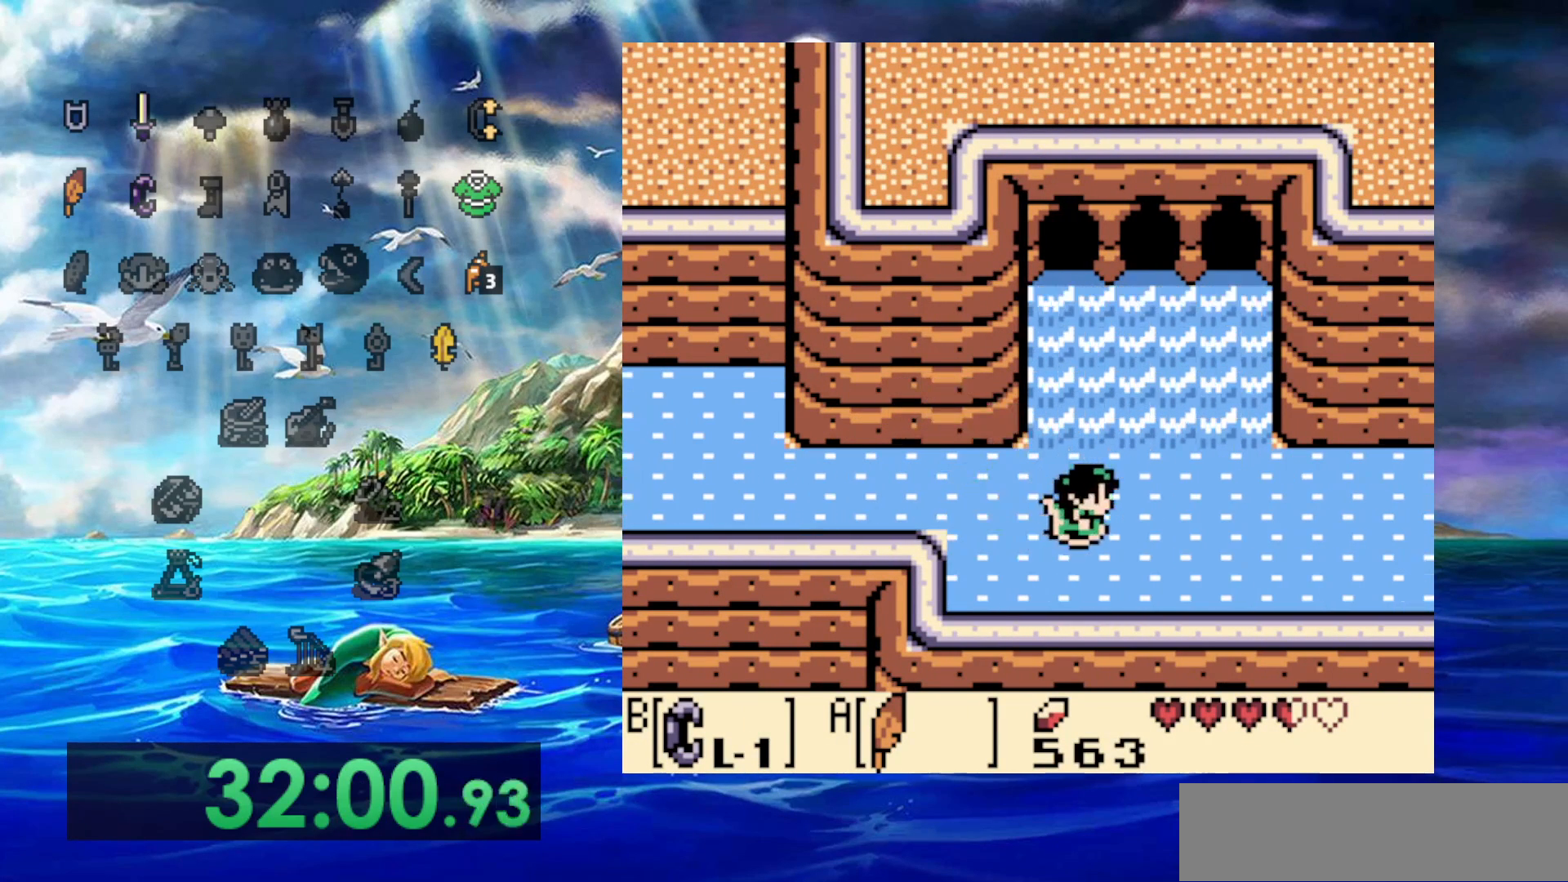
{"buttons": ["DPAD_RIGHT"], "events": []}
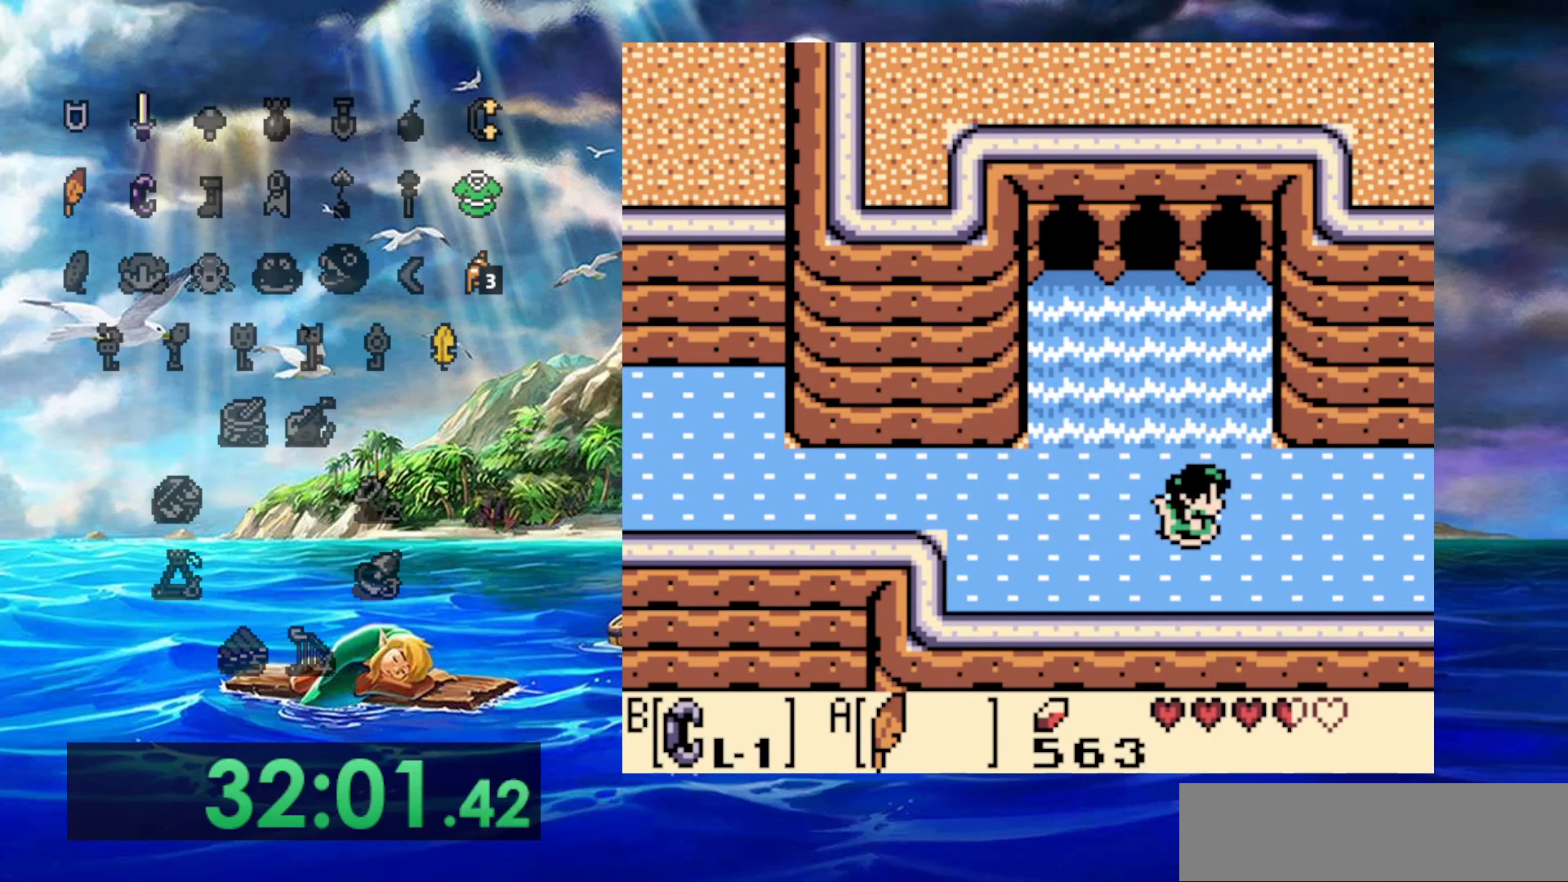
{"buttons": ["DPAD_RIGHT"], "events": []}
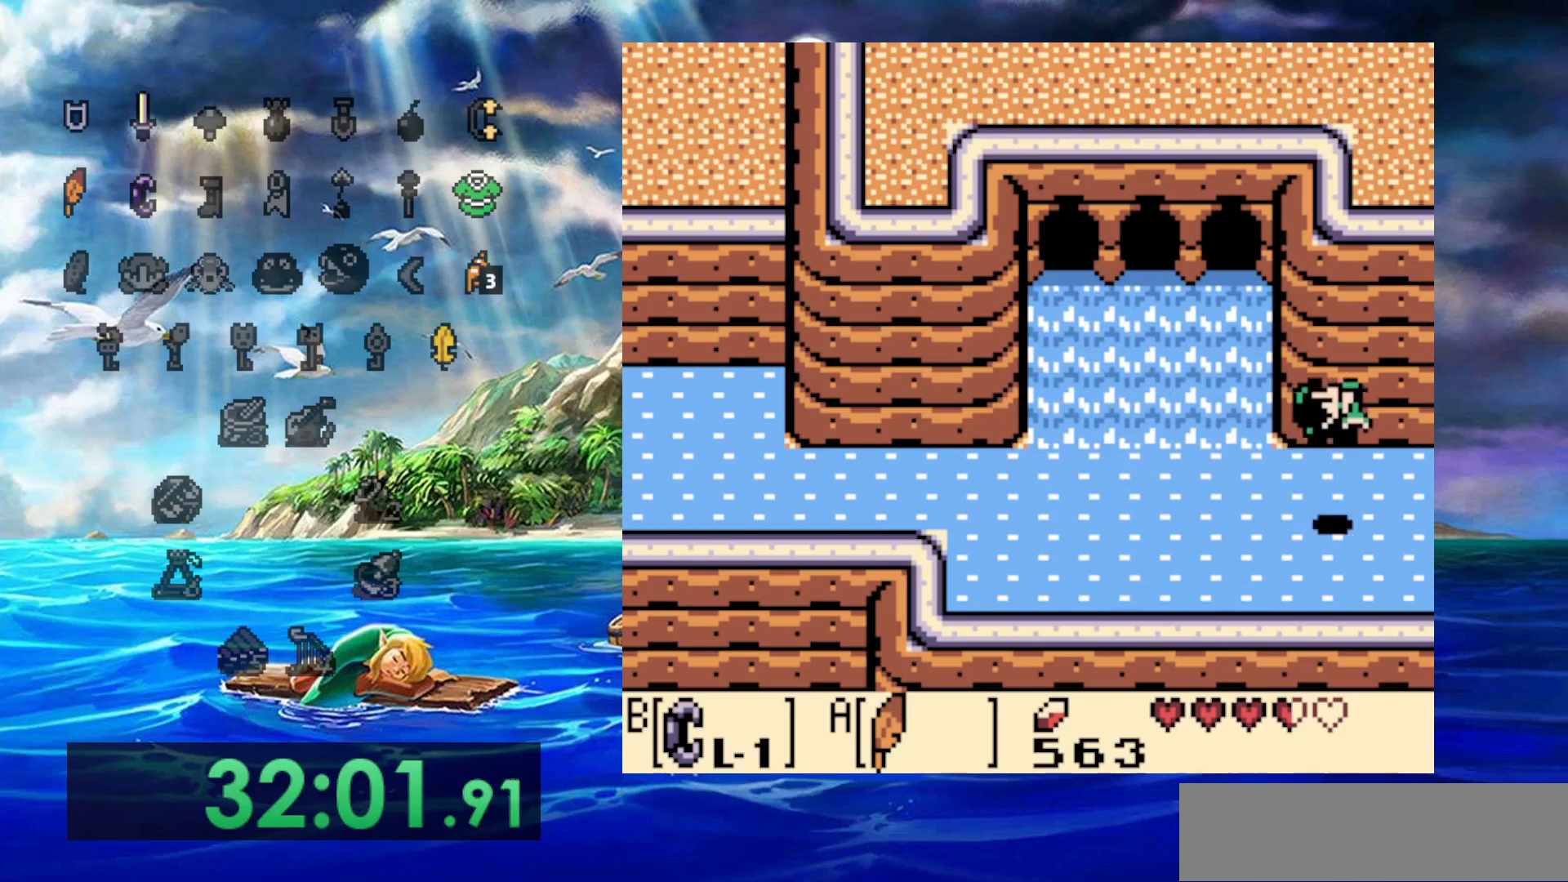
{"buttons": ["DPAD_RIGHT"], "events": []}
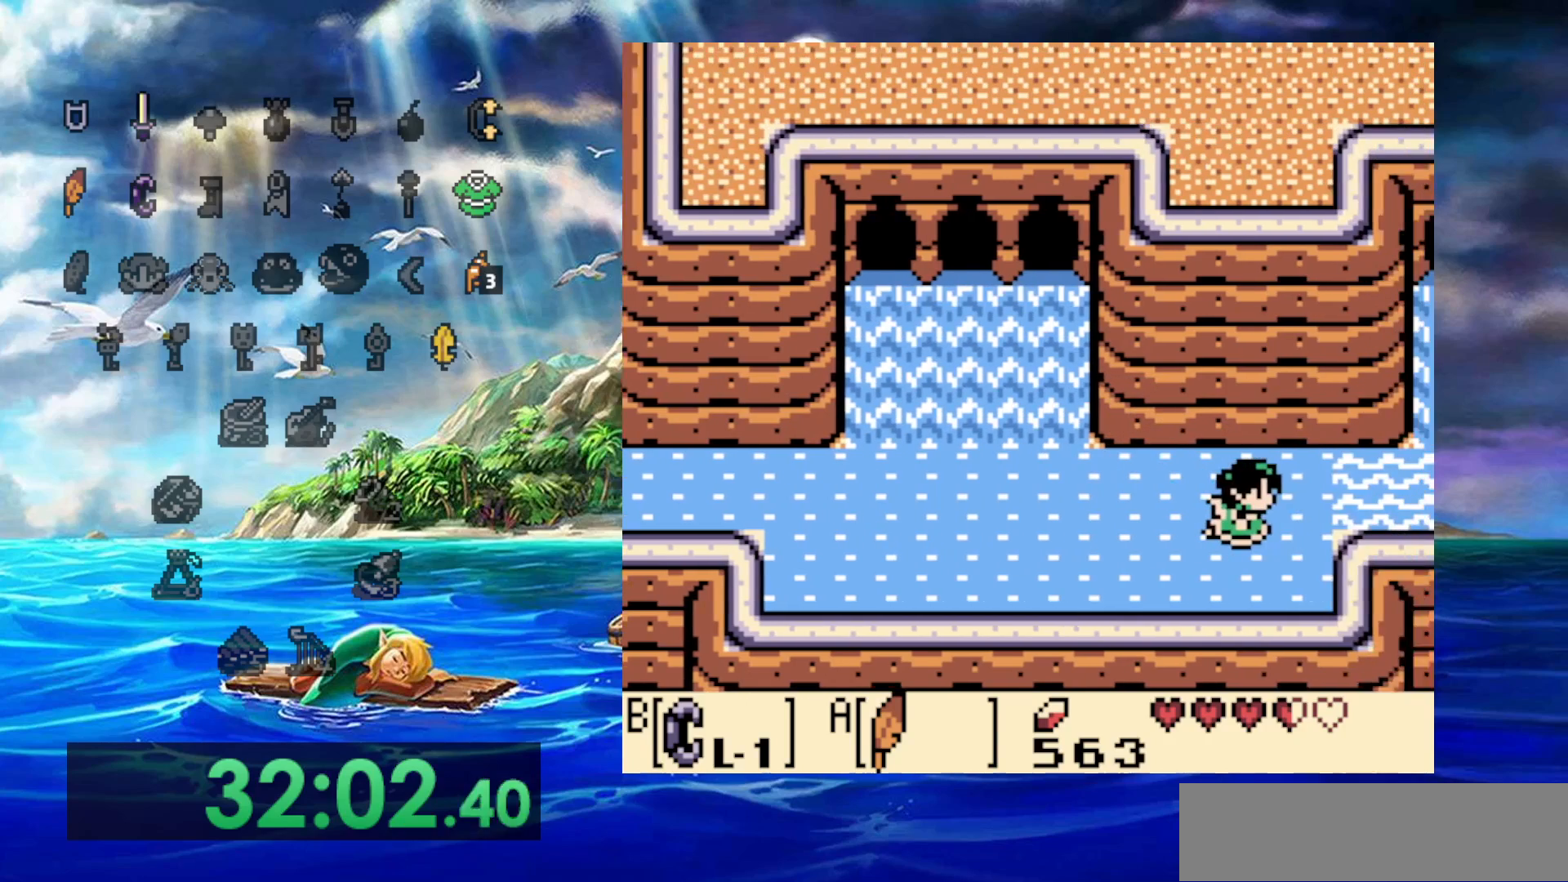
{"buttons": ["DPAD_UP"], "events": [[283, "DPAD_UP", "down"], [317, "DPAD_RIGHT", "up"]]}
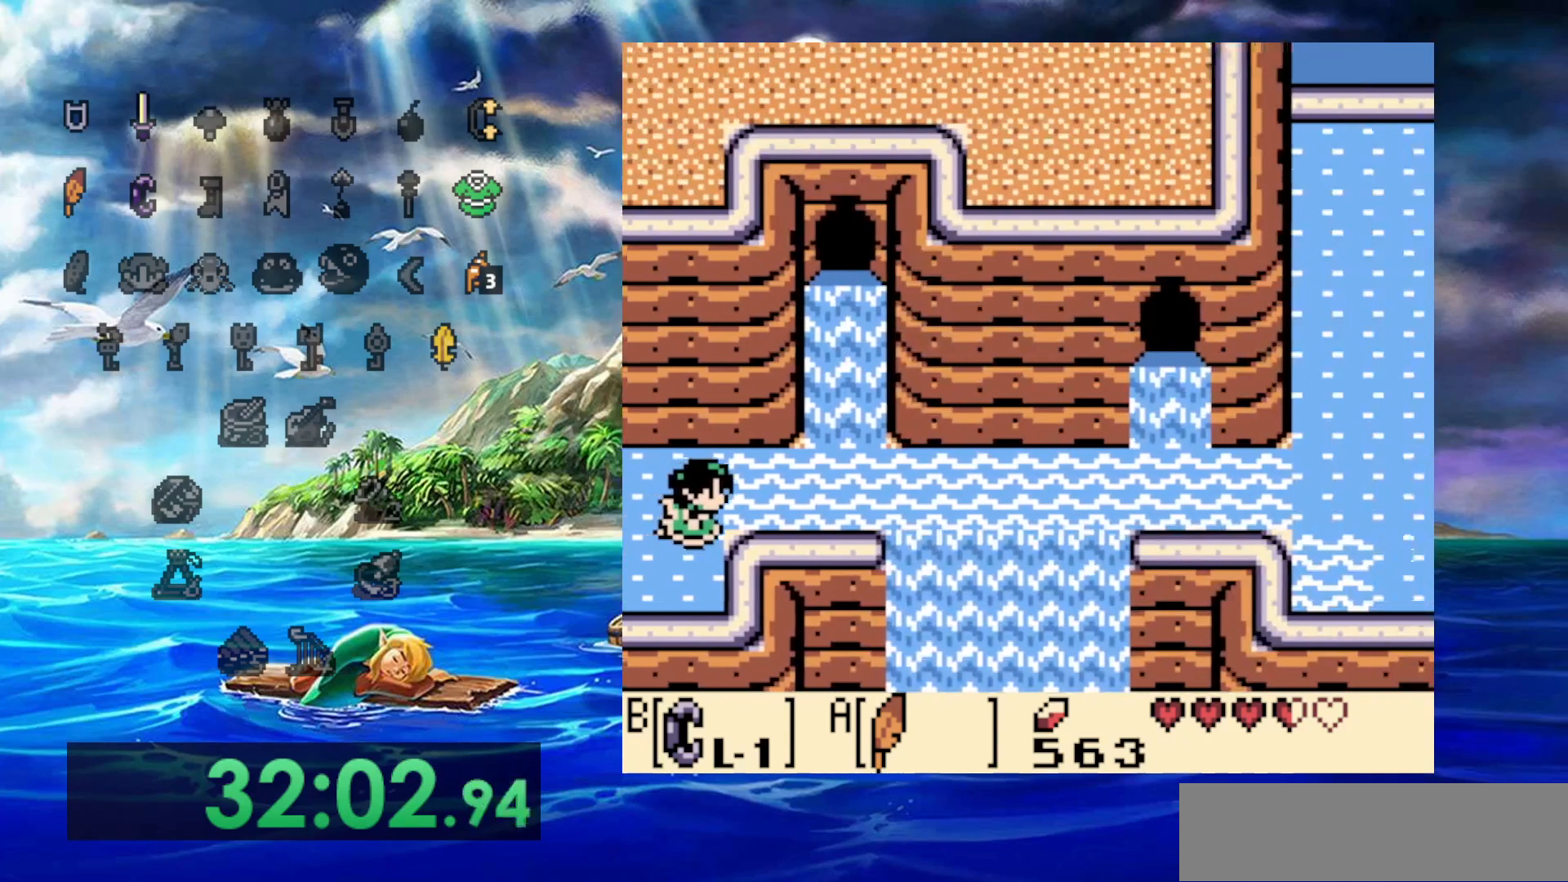
{"buttons": [], "events": [[50, "DPAD_UP", "up"], [250, "DPAD_UP", "down"], [433, "DPAD_UP", "up"]]}
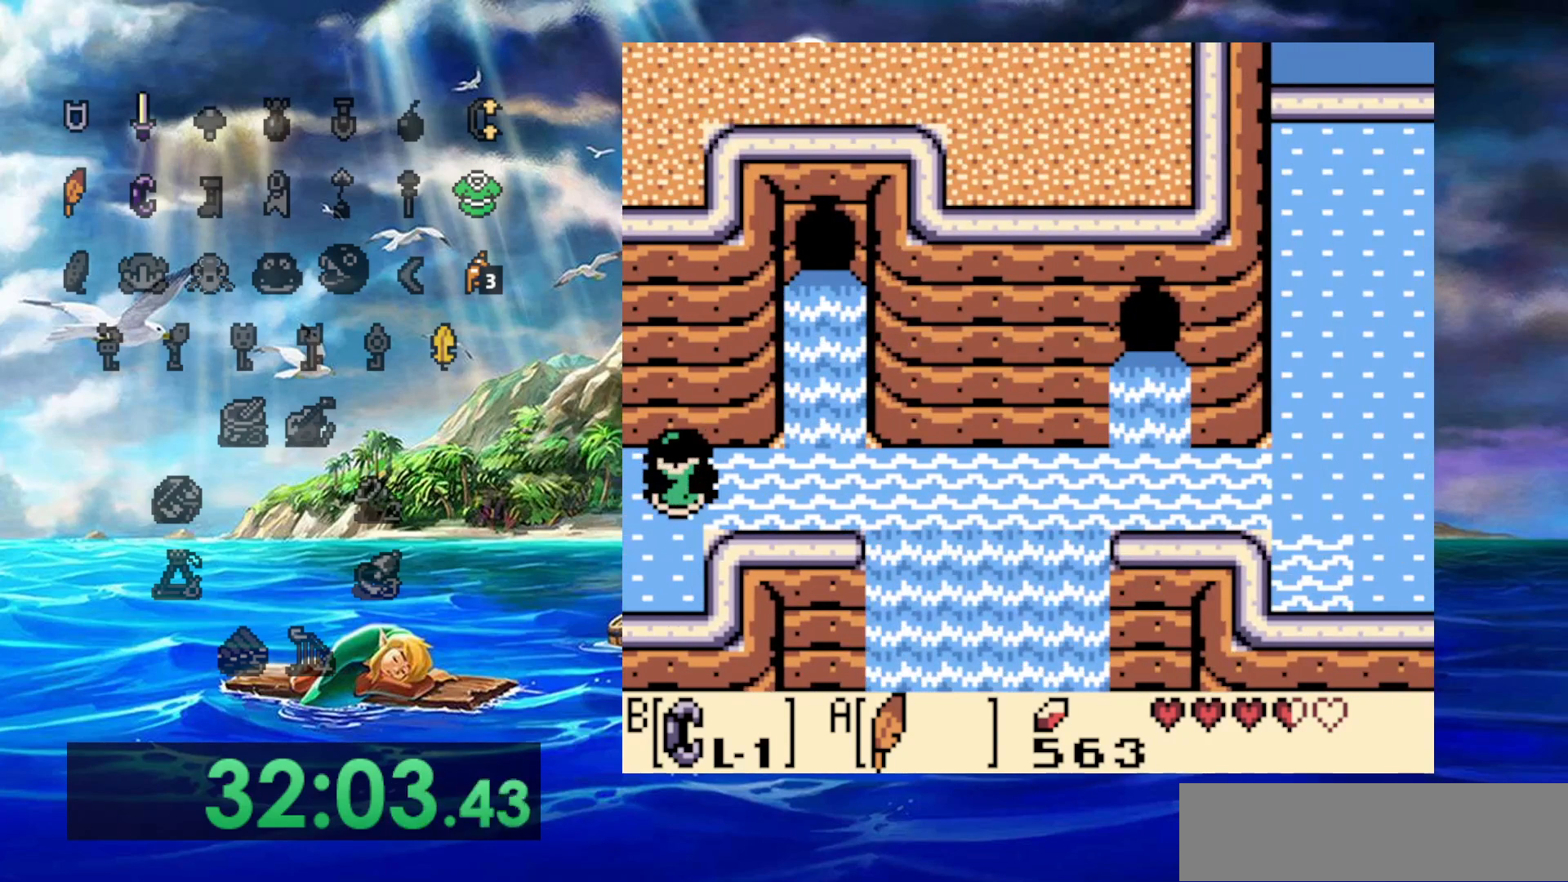
{"buttons": ["DPAD_RIGHT"], "events": [[117, "DPAD_RIGHT", "down"]]}
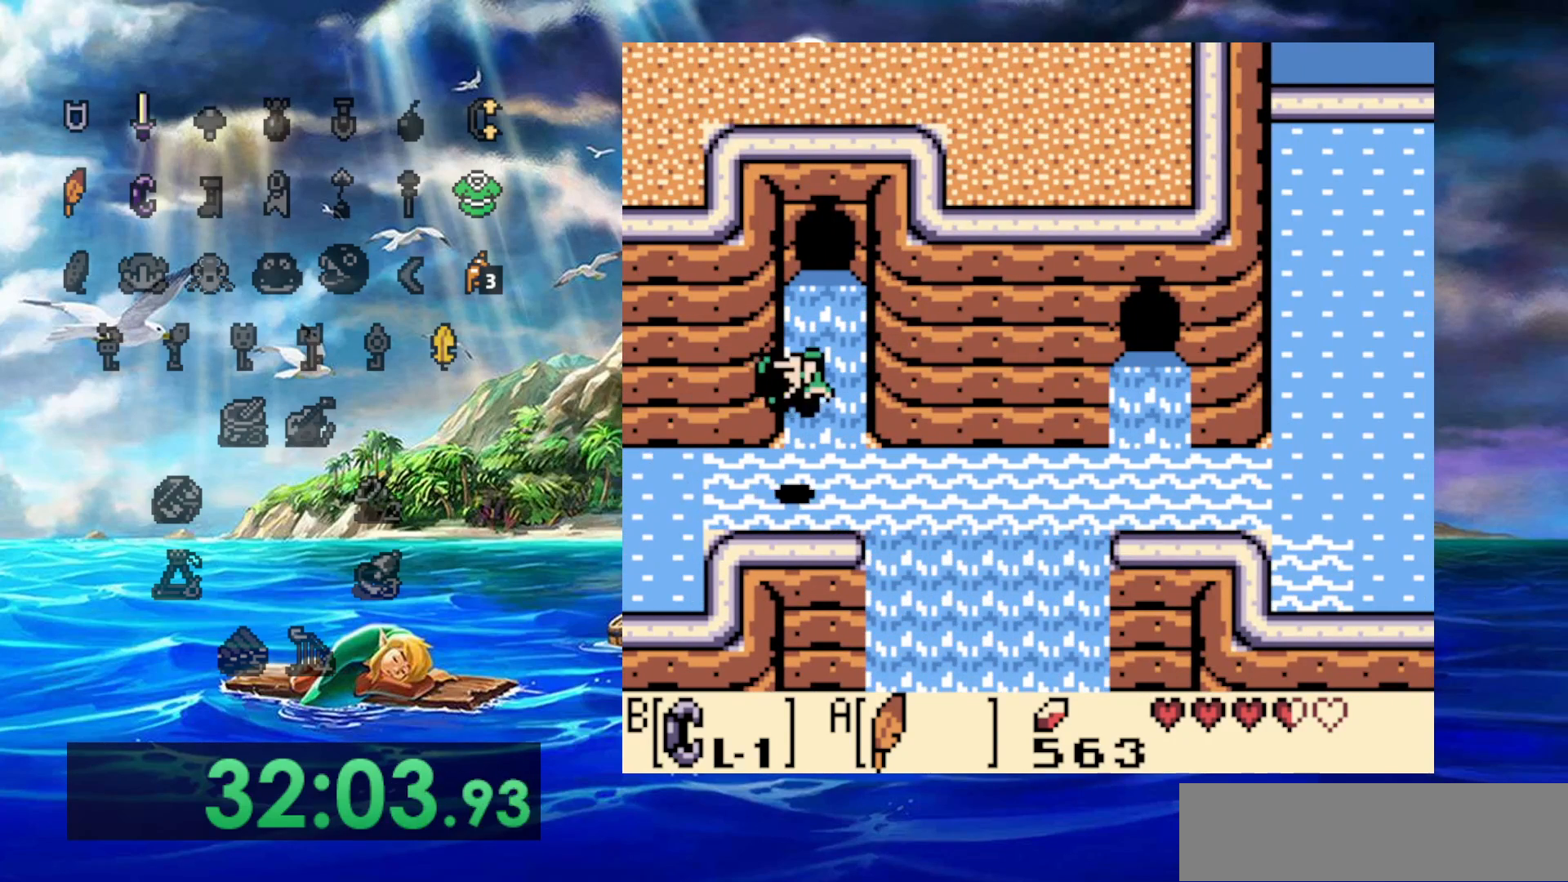
{"buttons": ["DPAD_RIGHT"], "events": []}
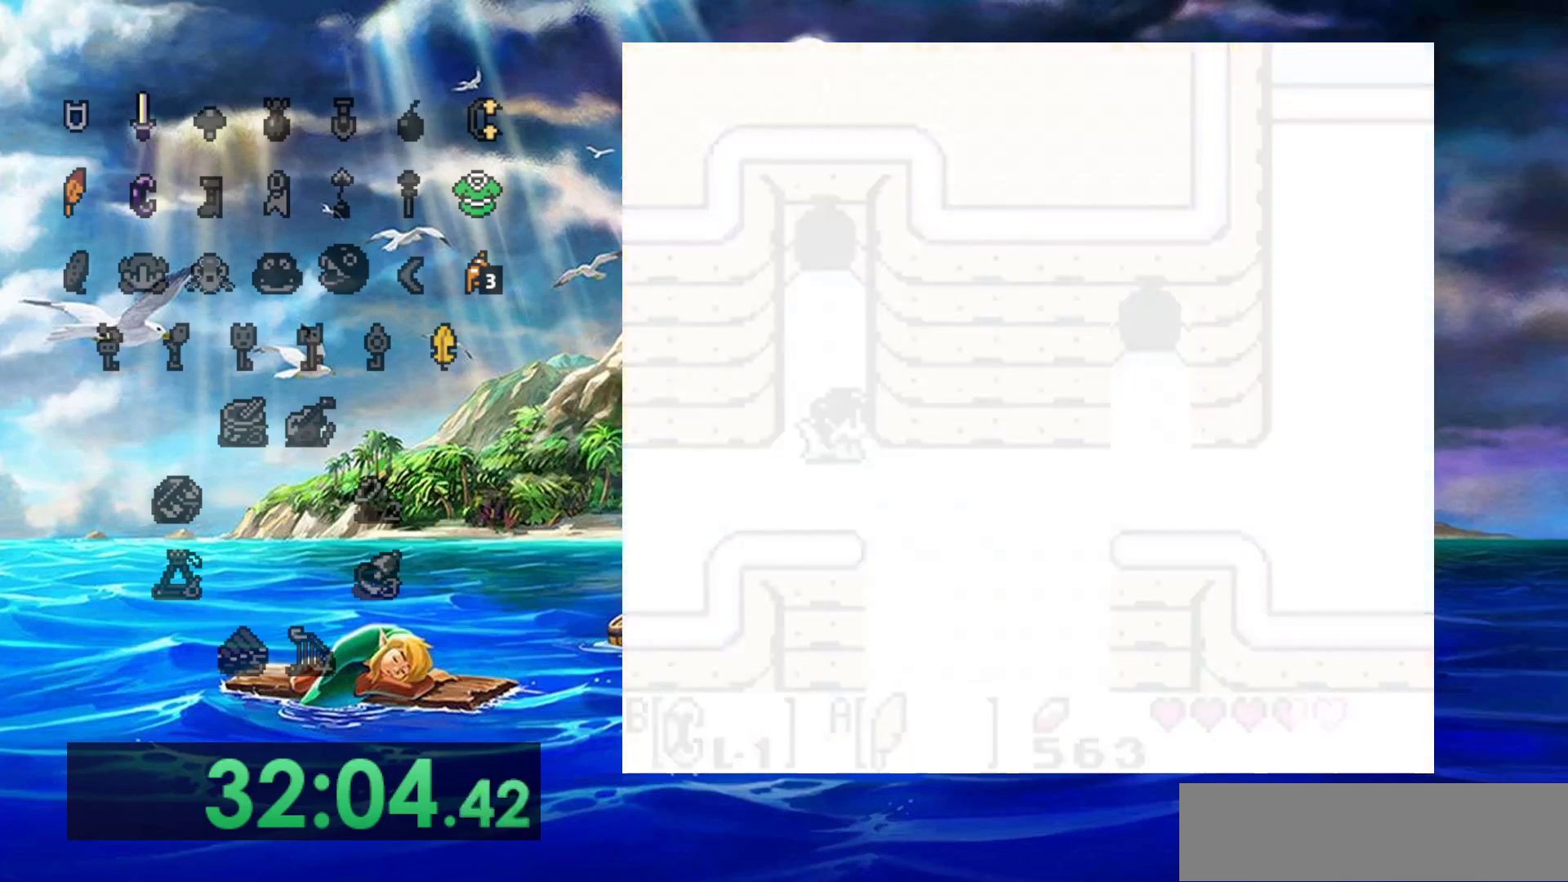
{"buttons": [], "events": [[133, "DPAD_RIGHT", "up"]]}
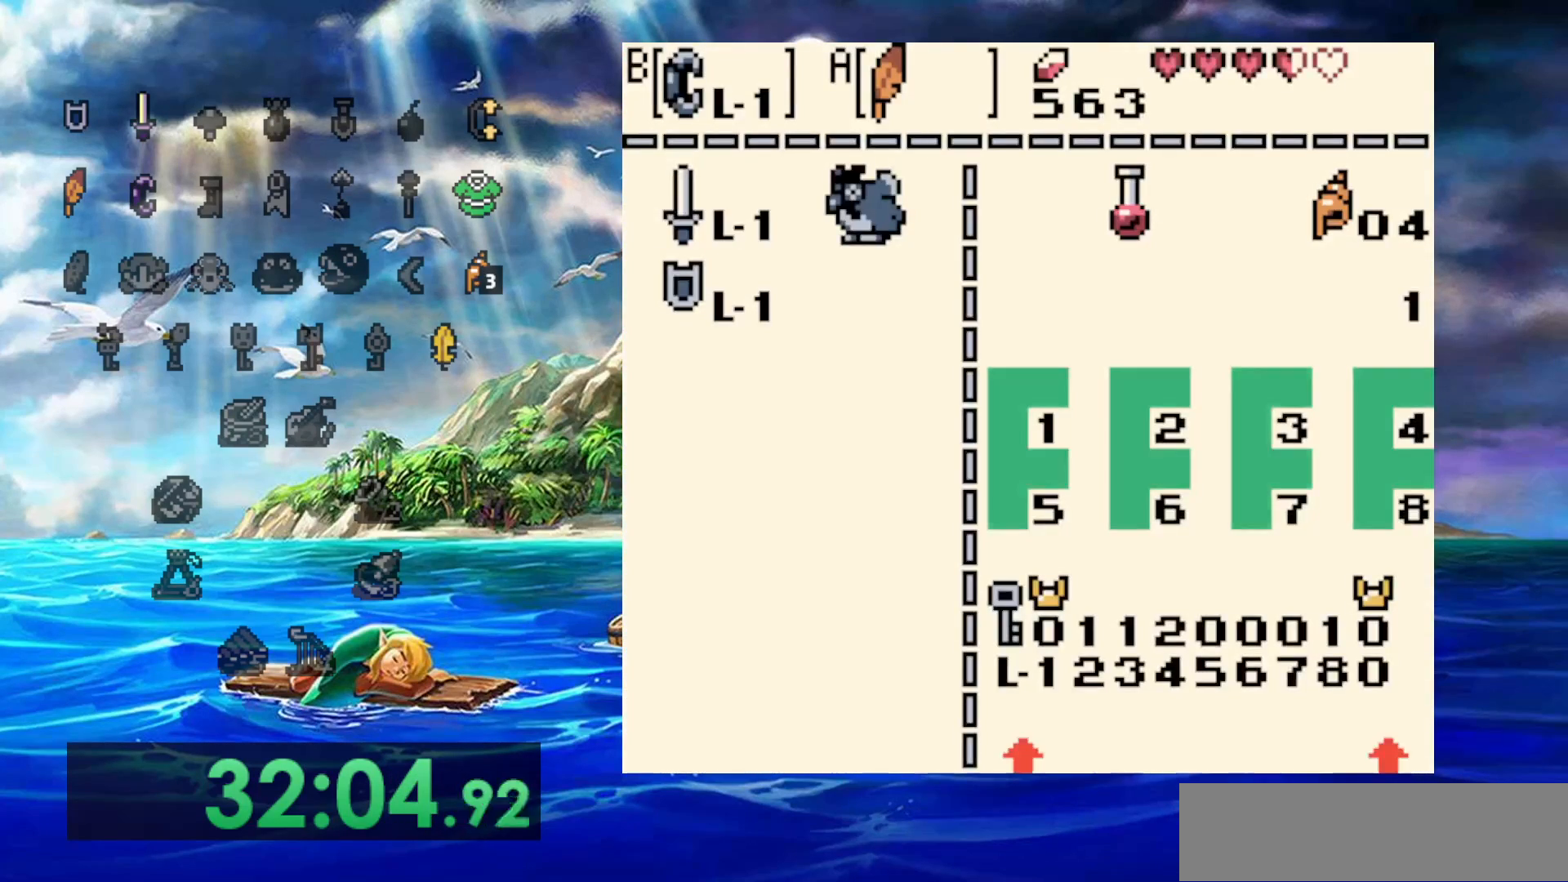
{"buttons": ["B"], "events": [[383, "DPAD_RIGHT", "down"], [483, "B", "down"], [500, "DPAD_RIGHT", "up"]]}
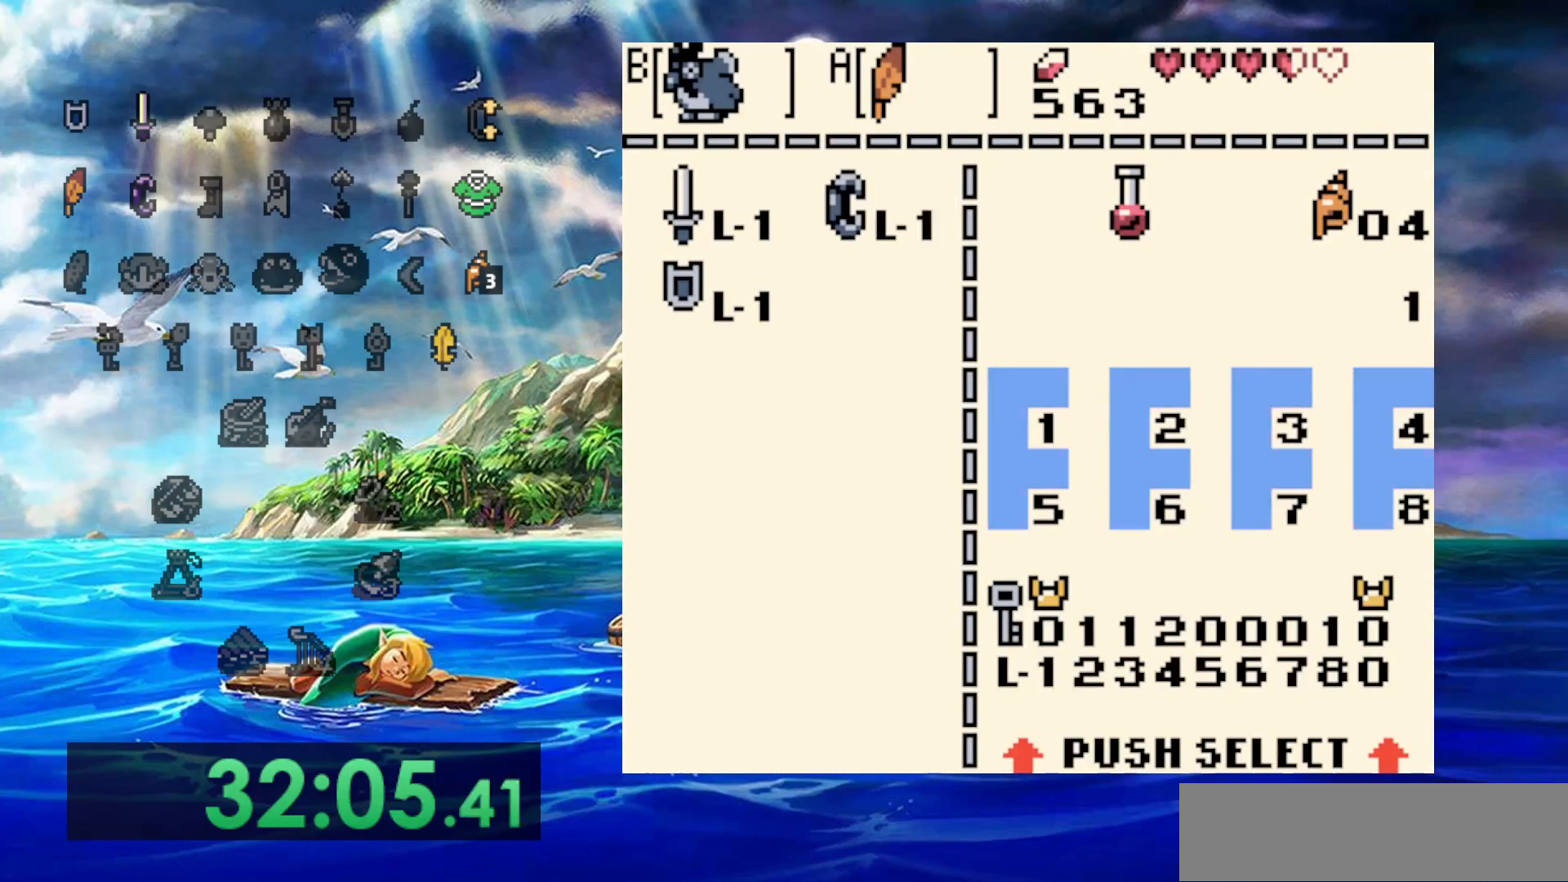
{"buttons": ["DPAD_RIGHT"], "events": [[83, "B", "up"], [317, "DPAD_RIGHT", "down"]]}
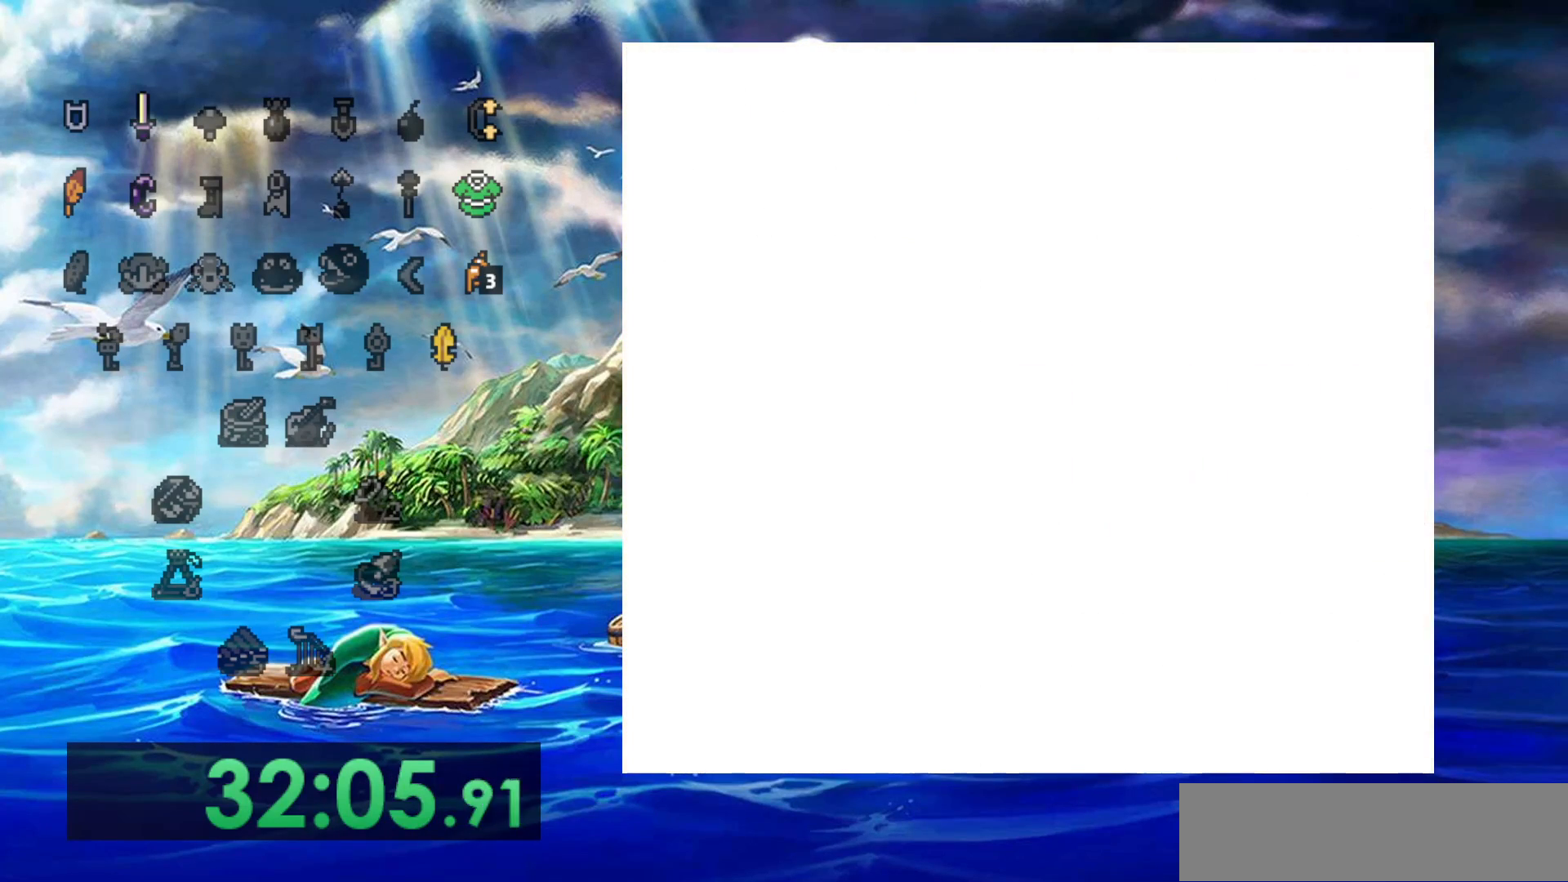
{"buttons": ["DPAD_RIGHT"], "events": []}
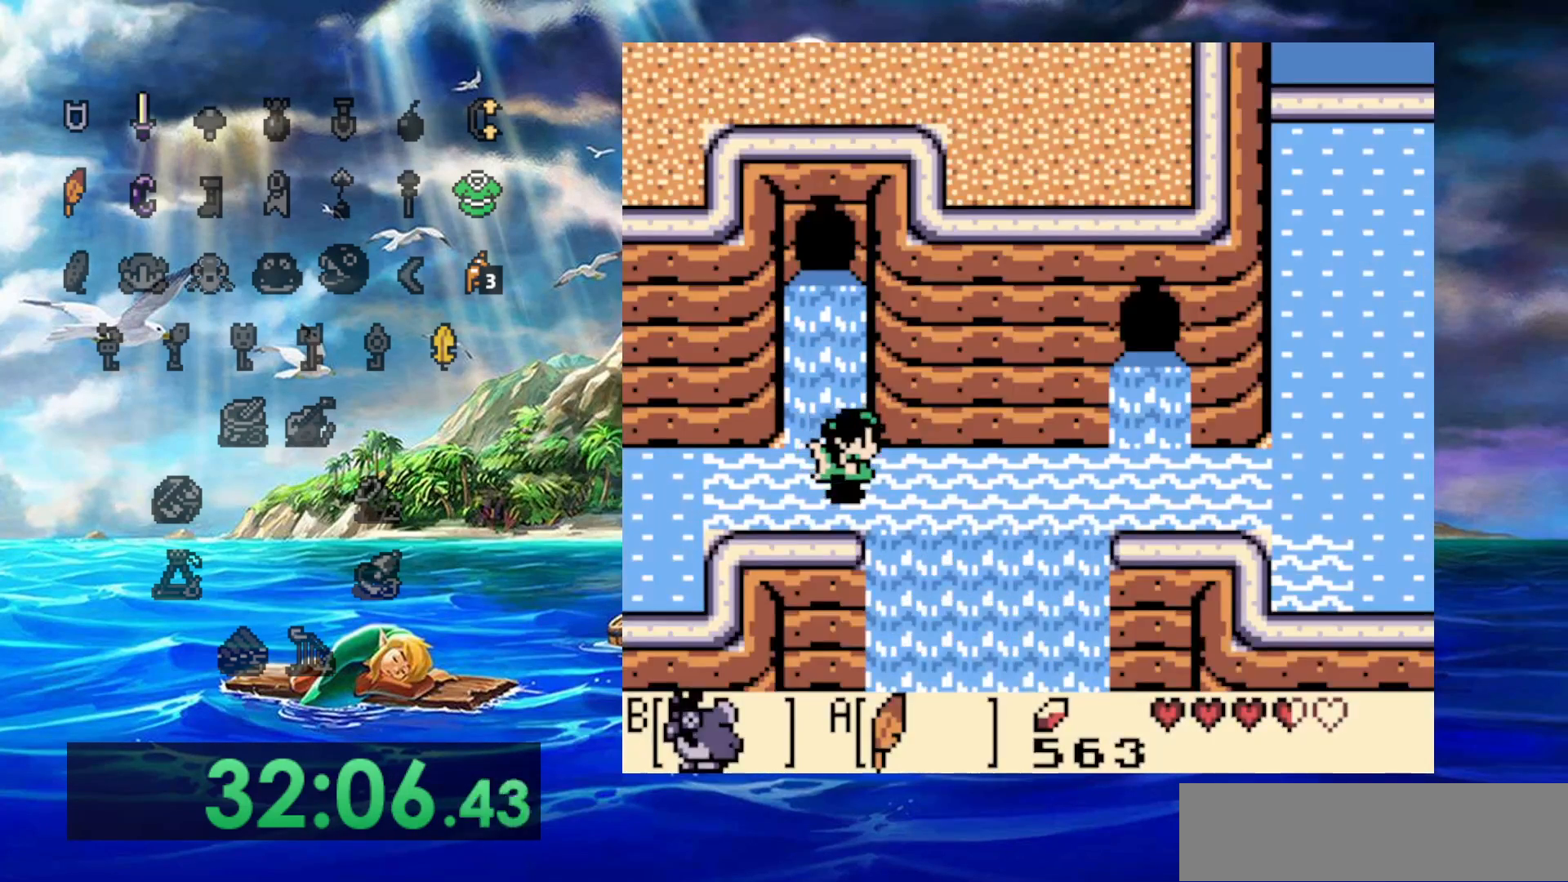
{"buttons": ["DPAD_RIGHT"], "events": [[17, "B", "down"], [217, "B", "up"]]}
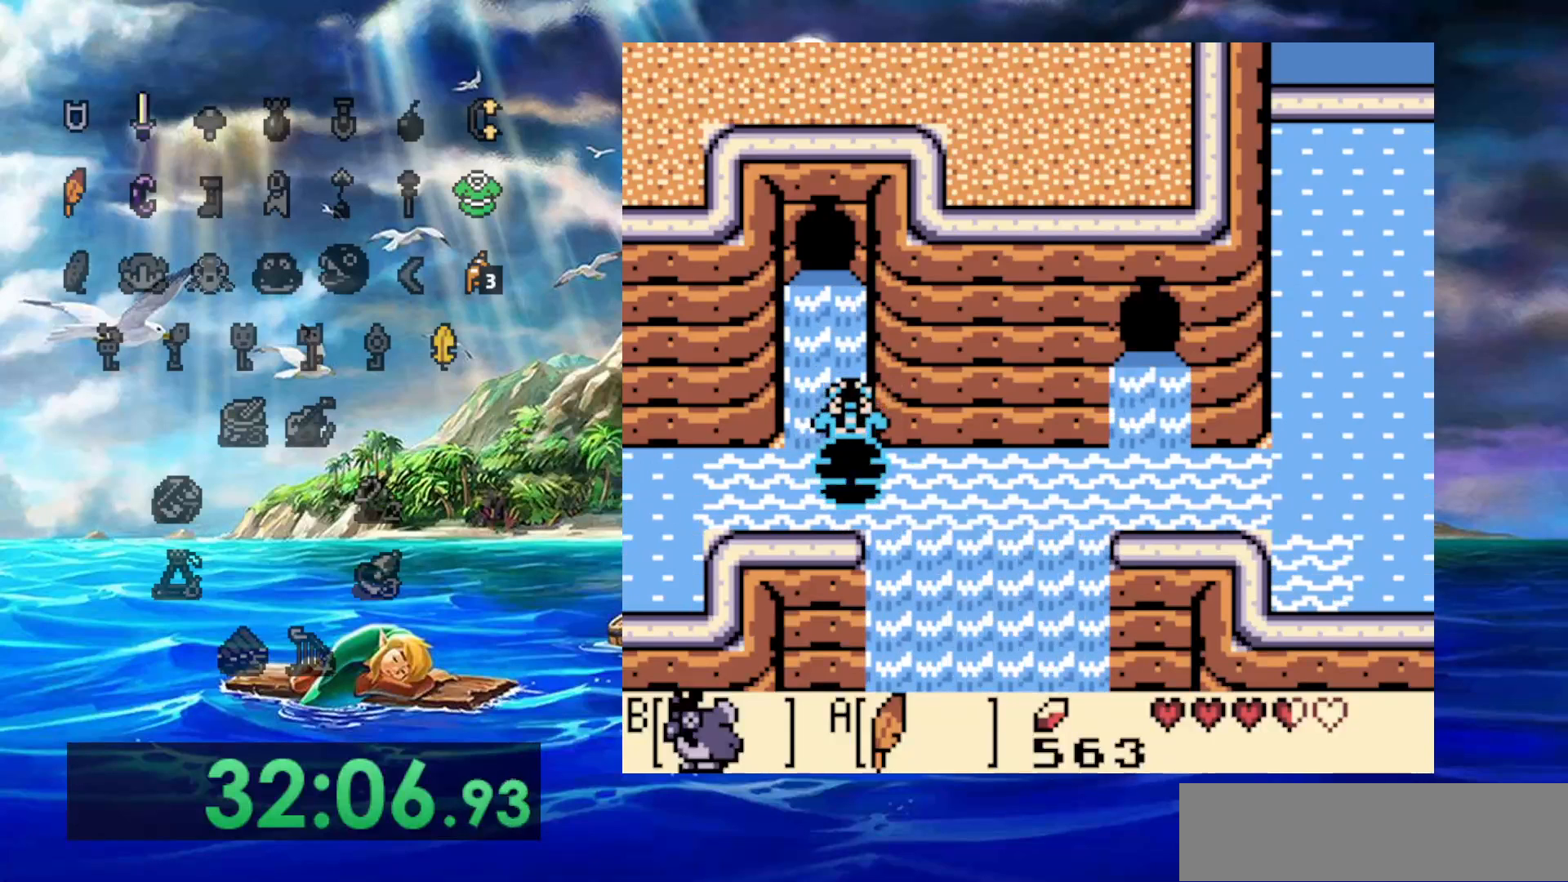
{"buttons": [], "events": [[17, "DPAD_RIGHT", "up"]]}
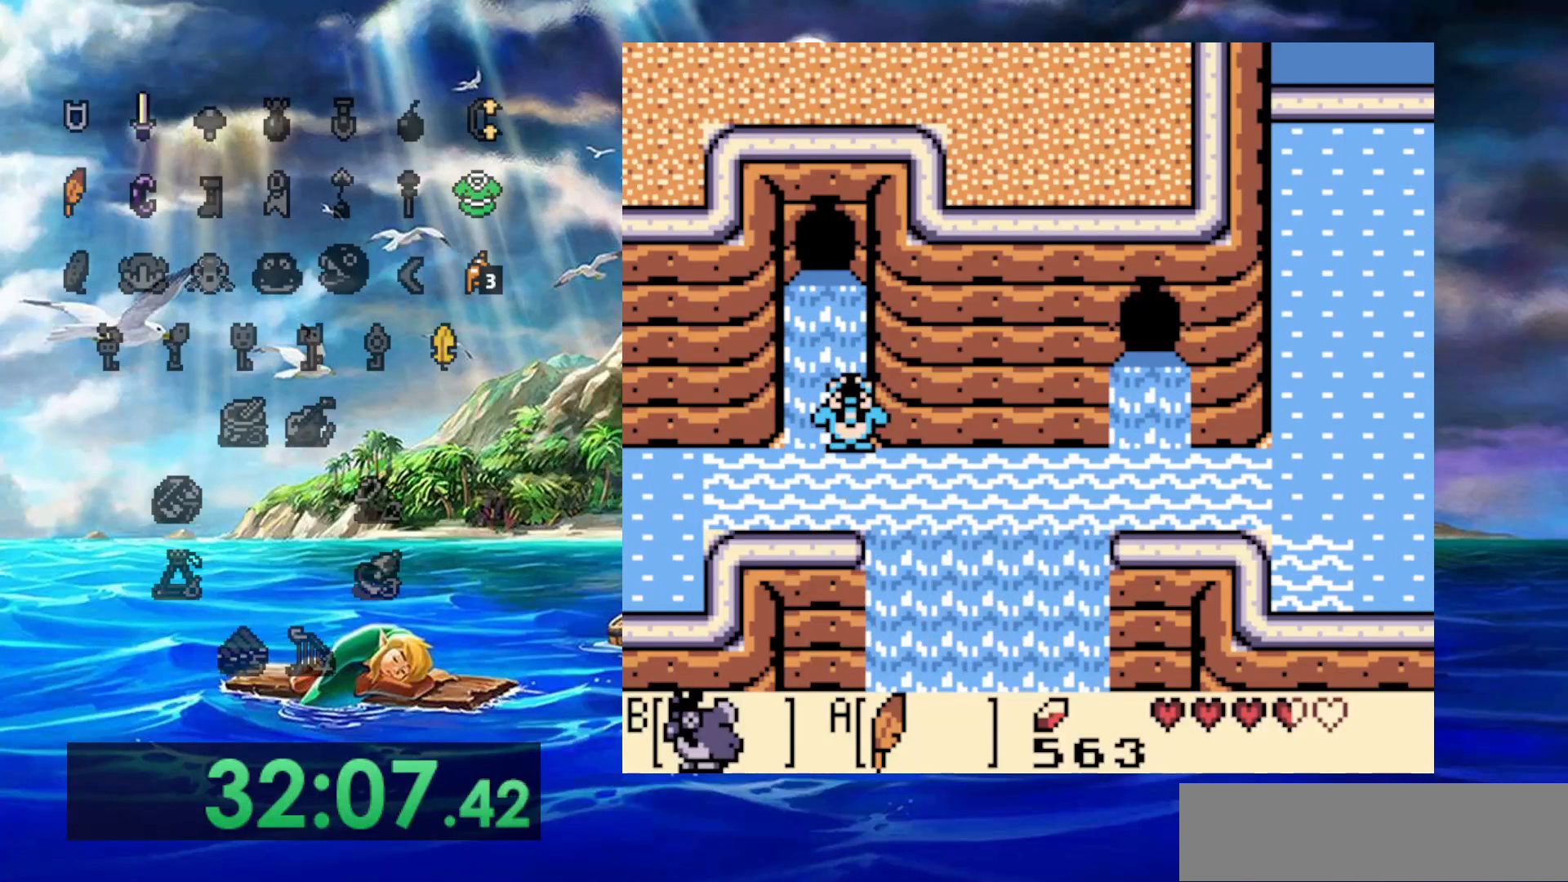
{"buttons": [], "events": []}
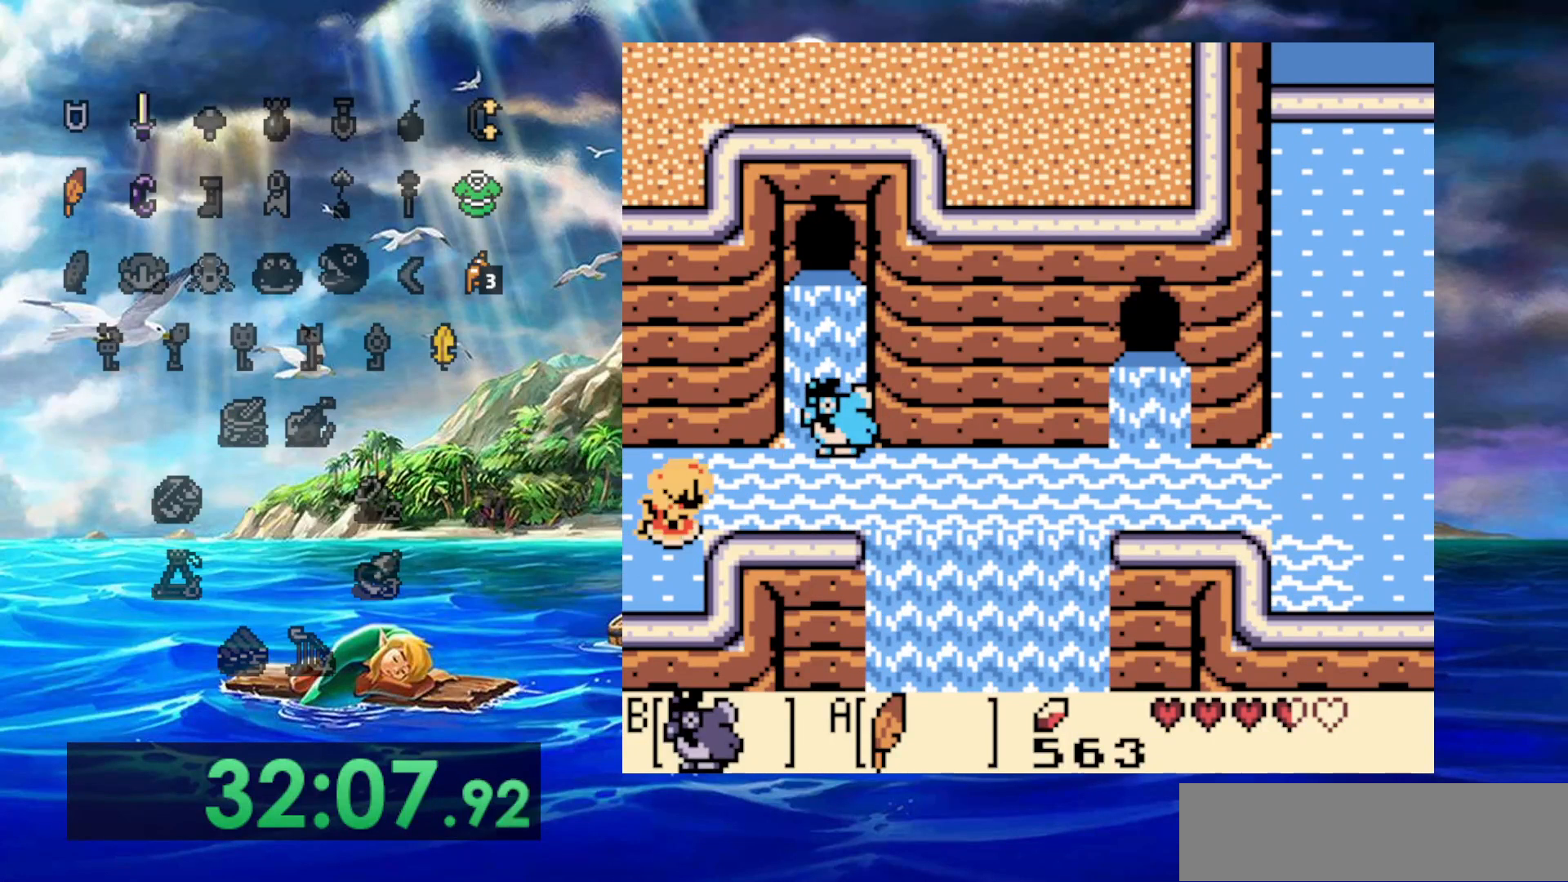
{"buttons": ["DPAD_UP"], "events": [[367, "DPAD_UP", "down"]]}
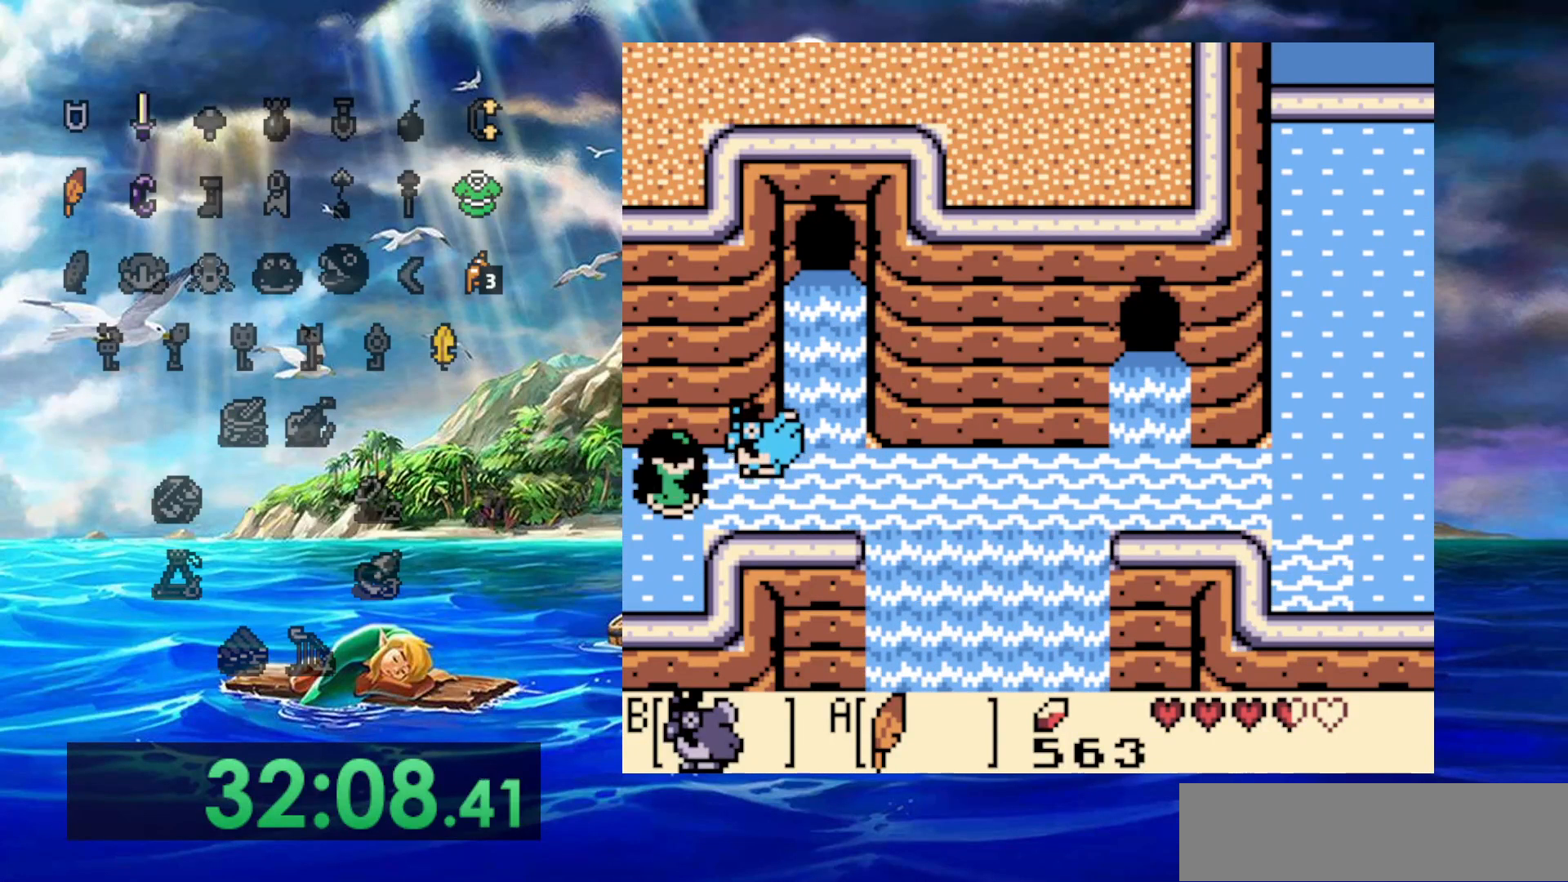
{"buttons": ["B"], "events": [[83, "DPAD_UP", "up"], [317, "DPAD_RIGHT", "down"], [400, "DPAD_RIGHT", "up"], [467, "B", "down"]]}
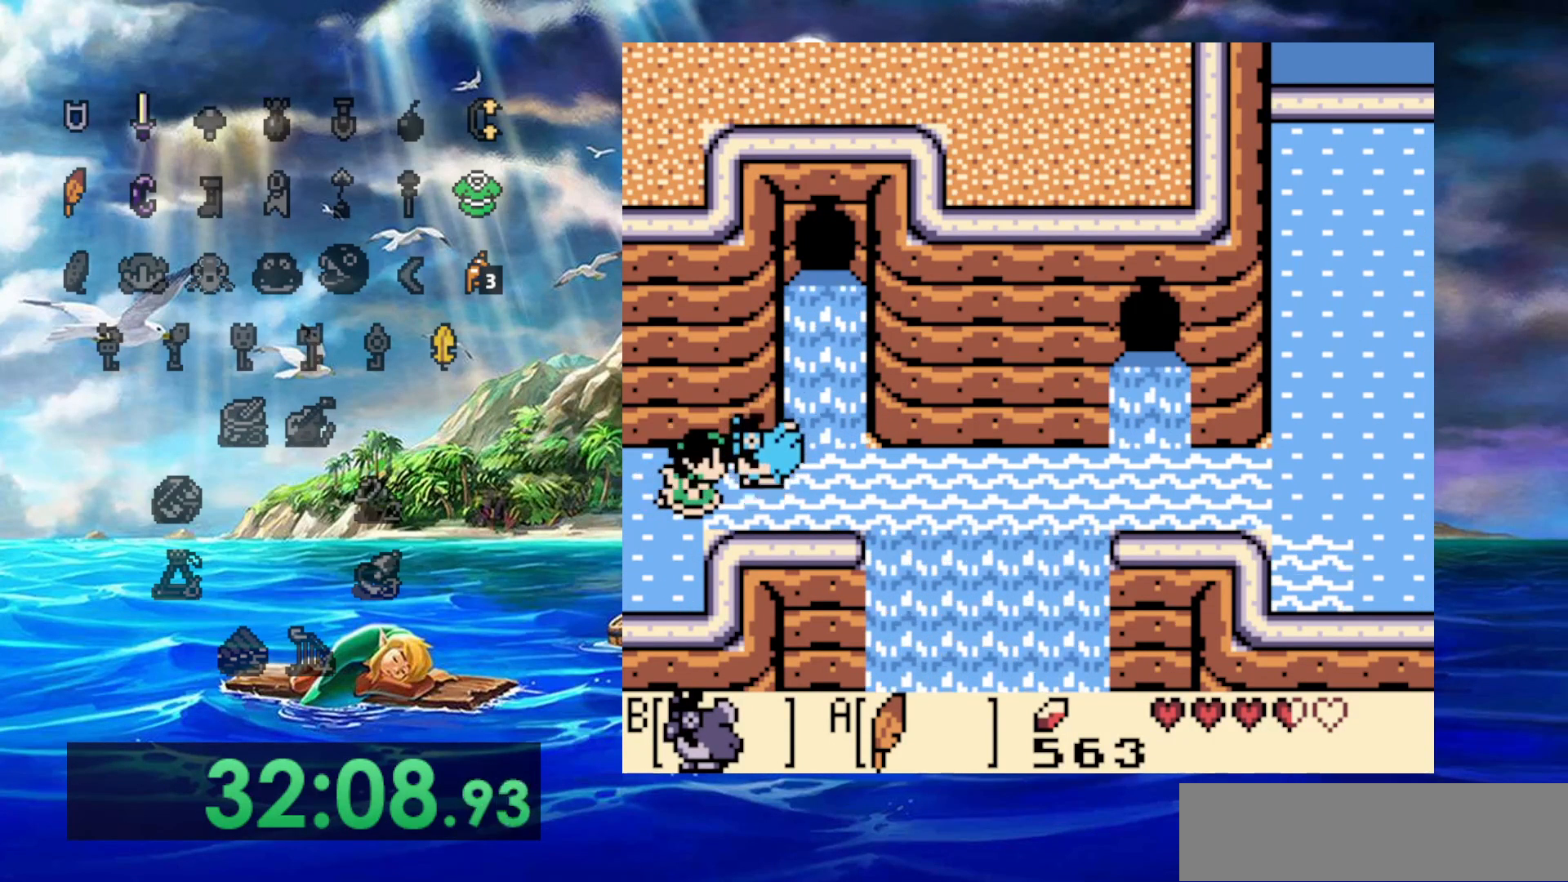
{"buttons": [], "events": [[200, "B", "up"]]}
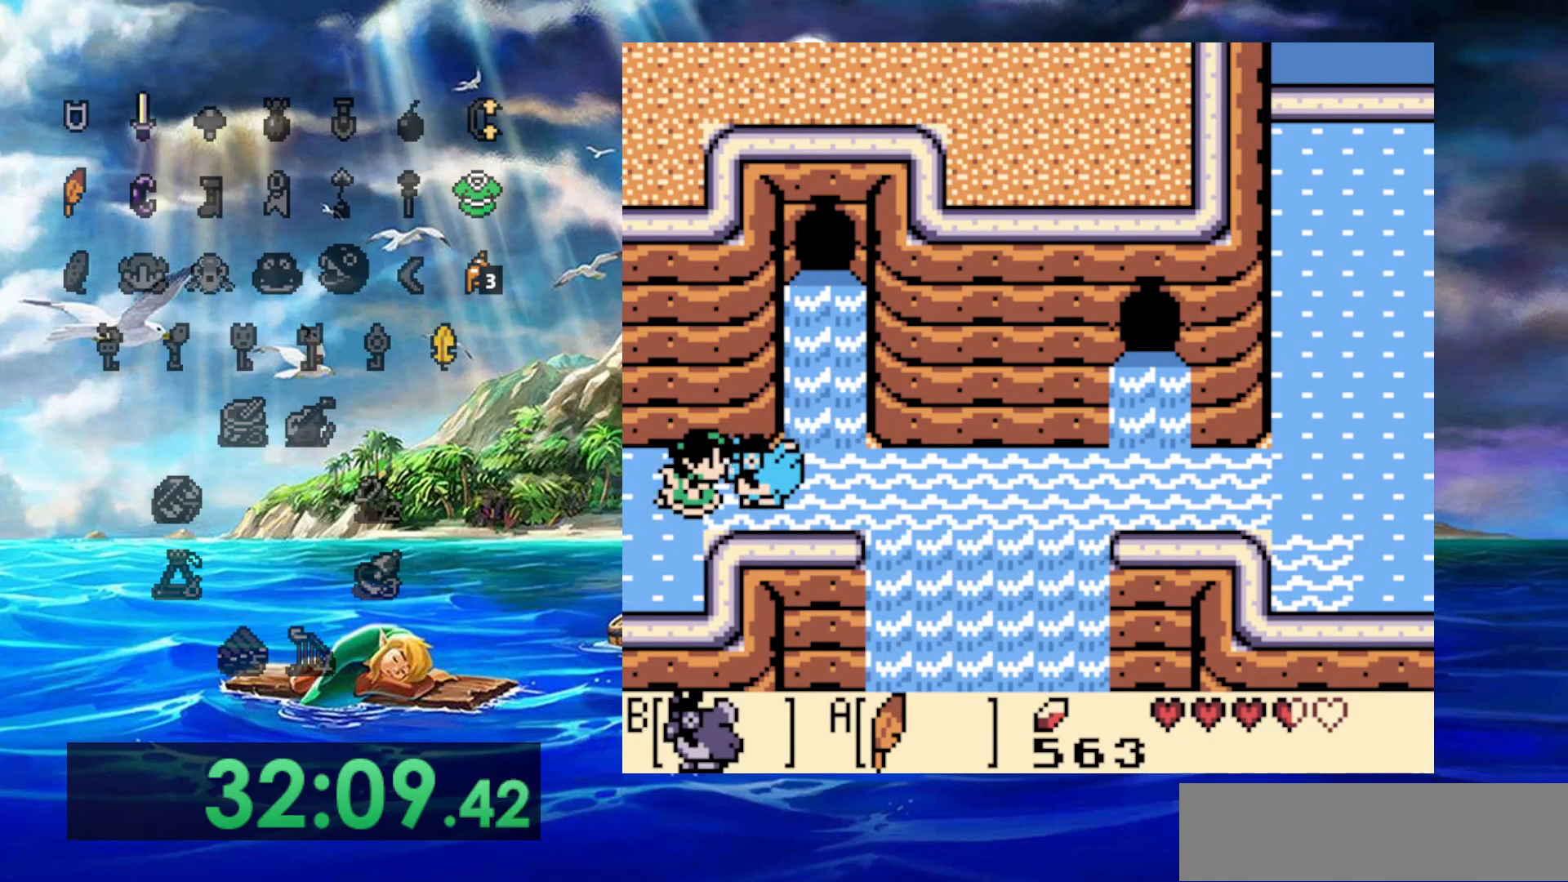
{"buttons": [], "events": [[133, "DPAD_RIGHT", "down"], [250, "B", "down"], [500, "B", "up"], [500, "DPAD_RIGHT", "up"]]}
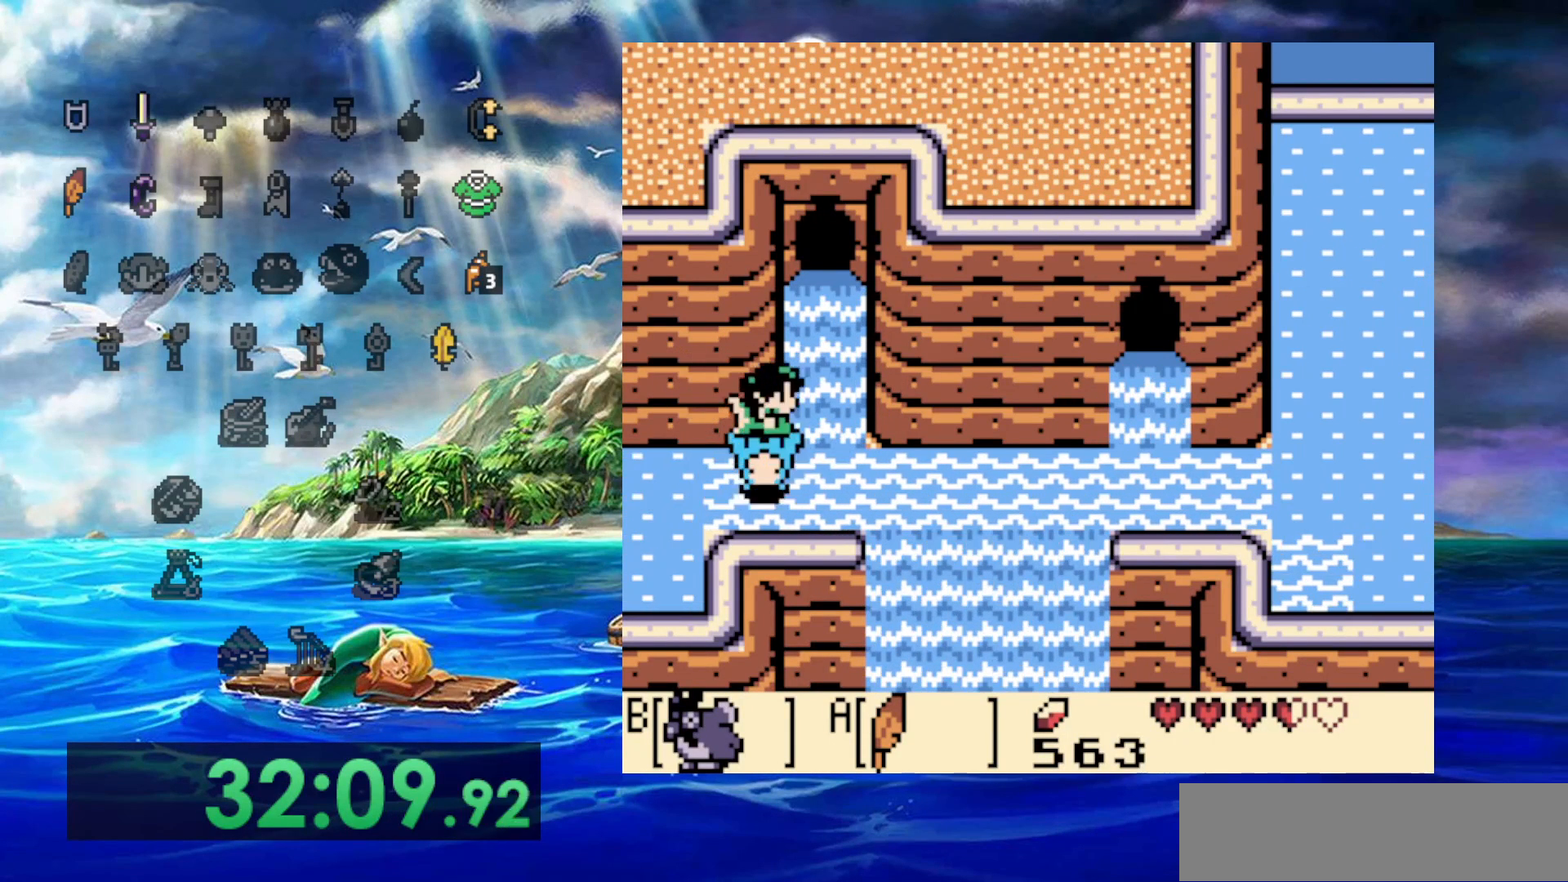
{"buttons": [], "events": [[67, "B", "down"], [200, "B", "up"], [267, "B", "down"], [383, "B", "up"]]}
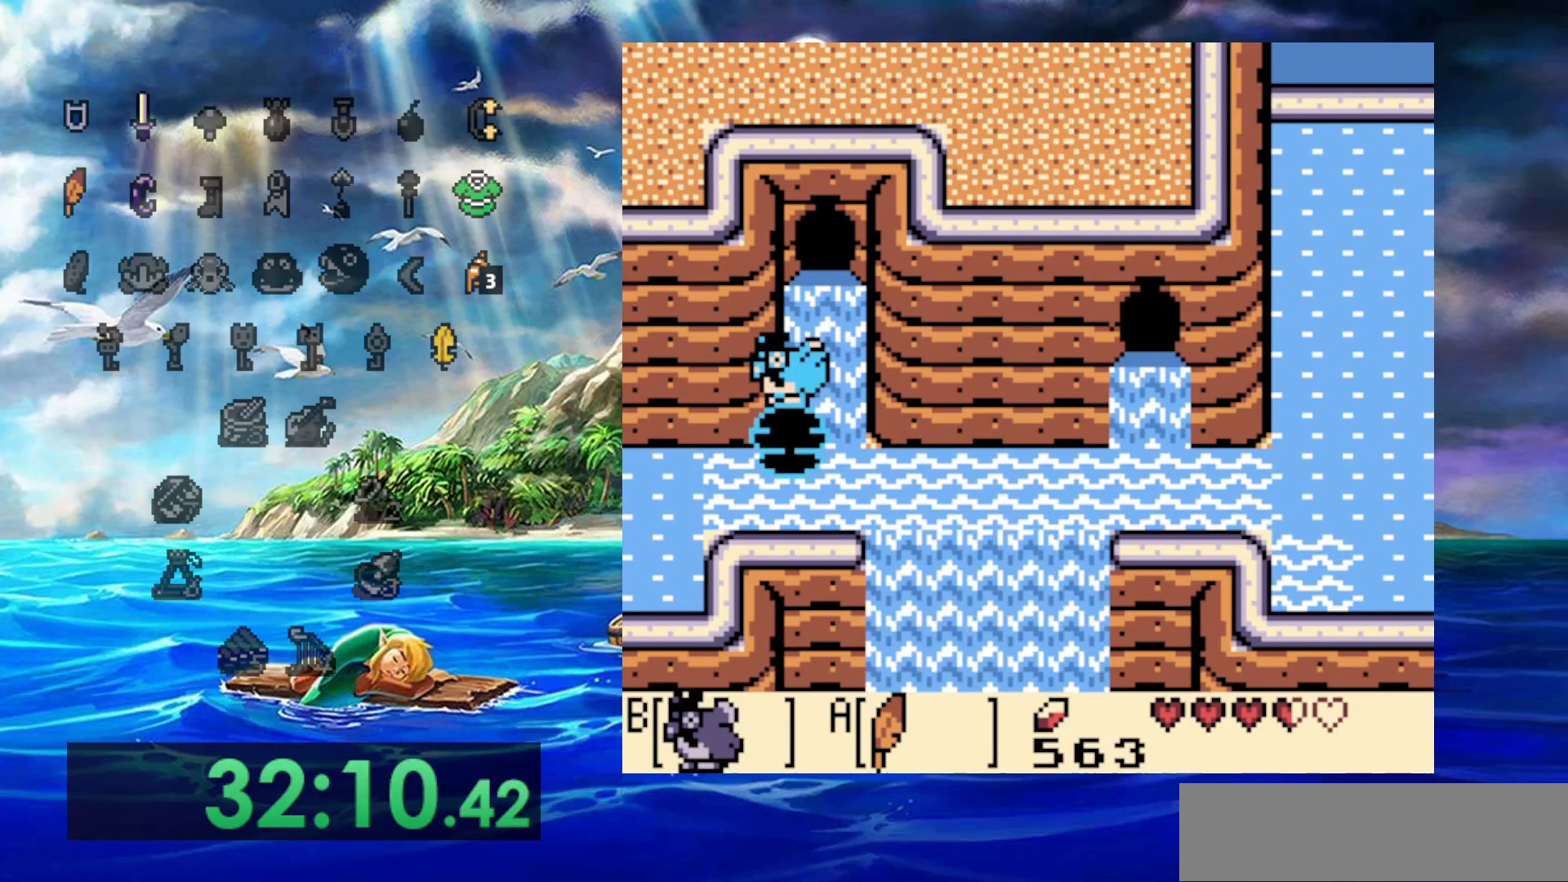
{"buttons": ["DPAD_RIGHT"], "events": [[83, "DPAD_RIGHT", "down"], [233, "DPAD_RIGHT", "up"], [417, "DPAD_RIGHT", "down"]]}
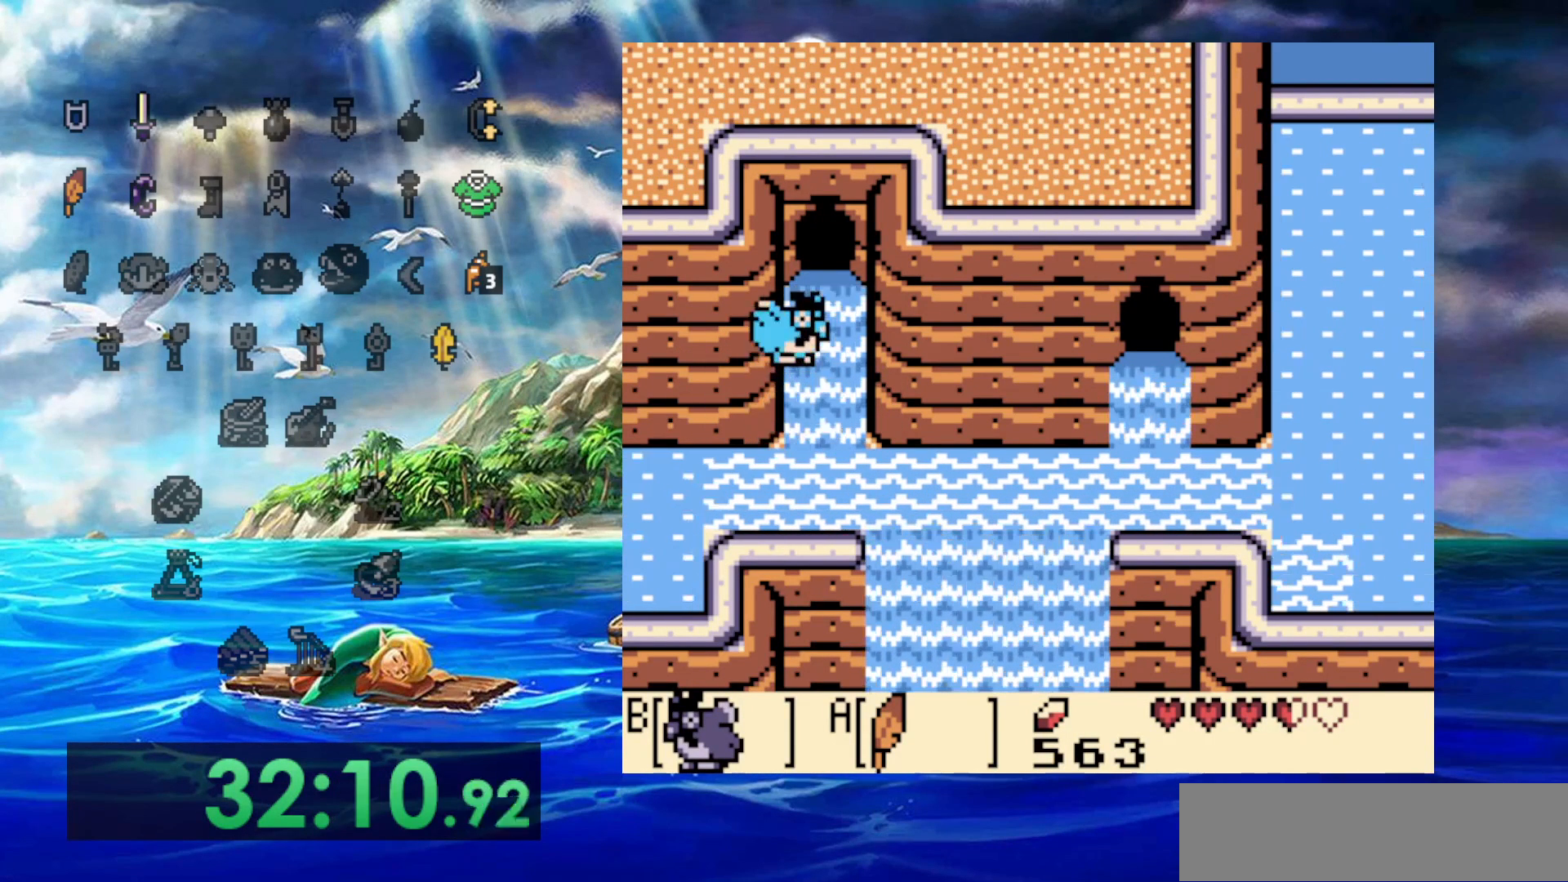
{"buttons": ["DPAD_RIGHT"], "events": []}
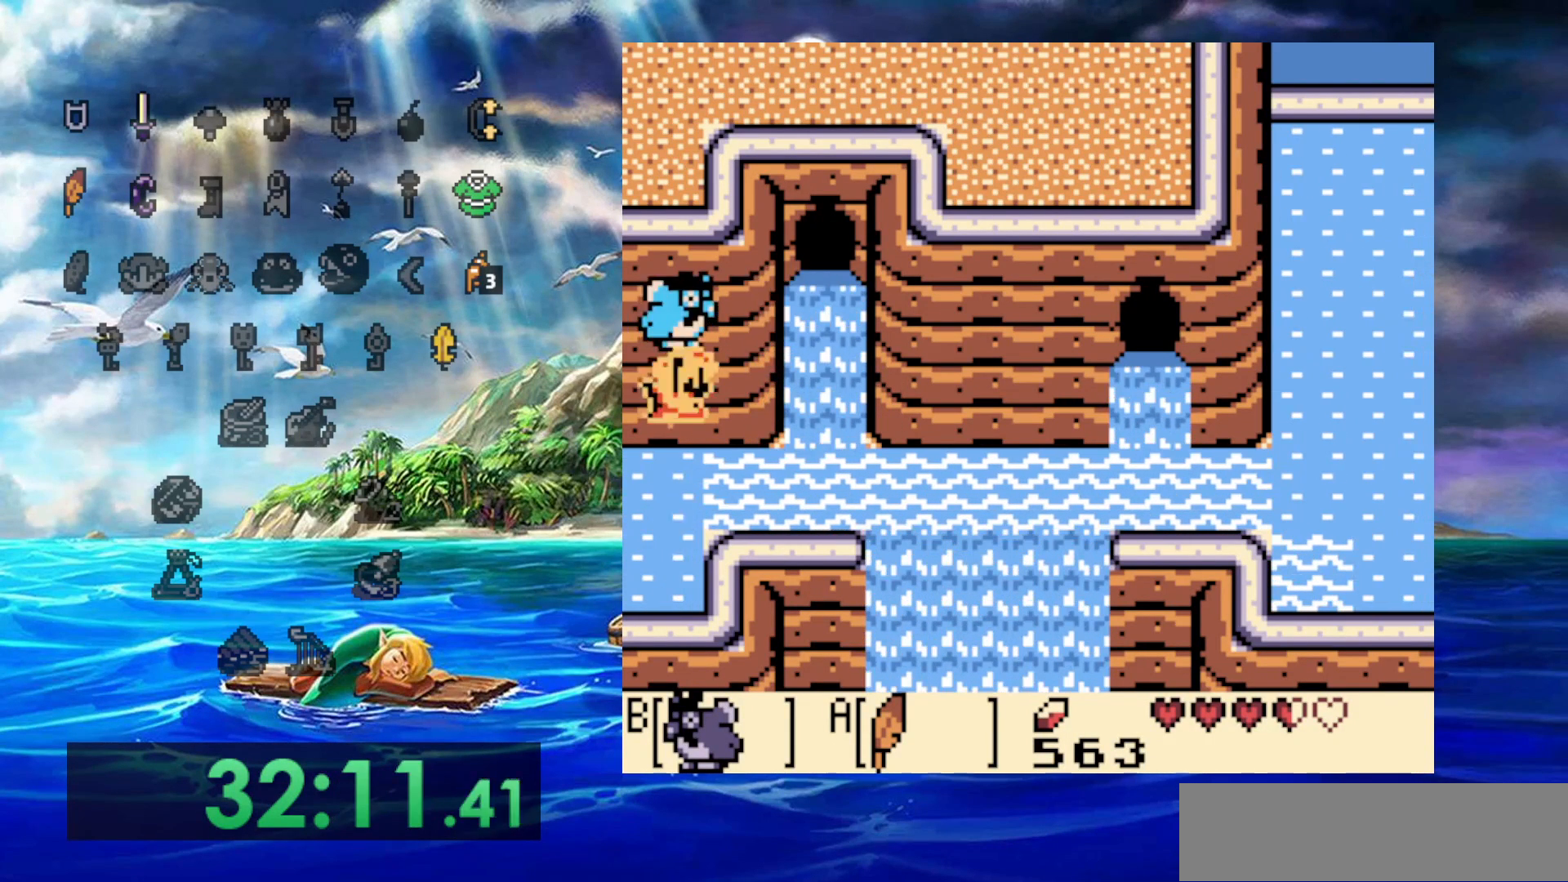
{"buttons": ["DPAD_RIGHT"], "events": []}